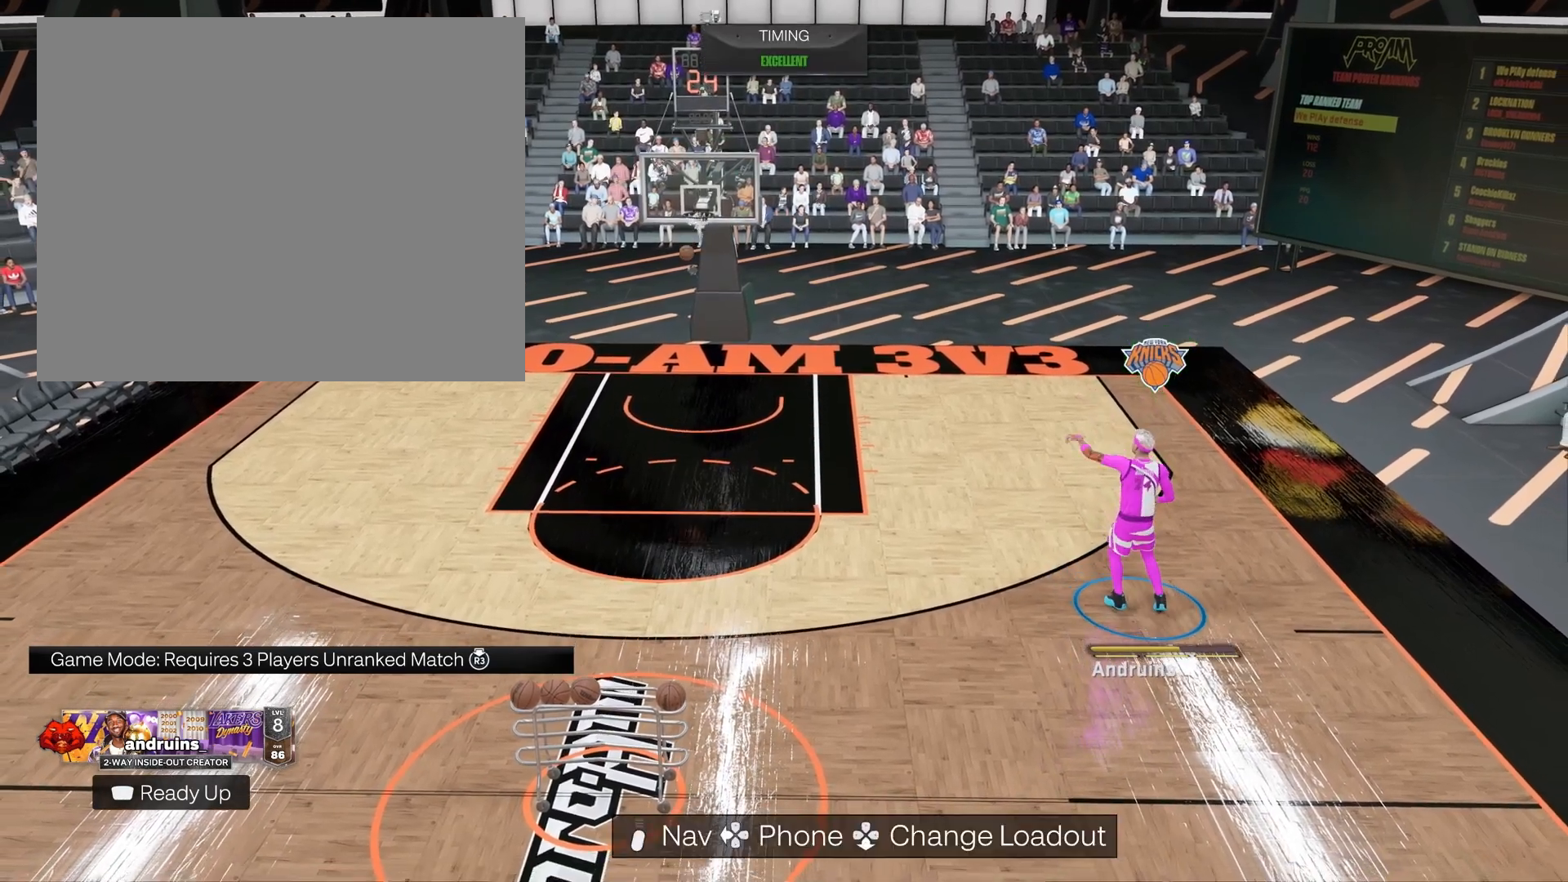
Gameplay with a controller (PlayStation layout); each line is a JSON object with the inputs held at the frame after it. "events" lists button and stick changes between this image and that frame as [ms after this image, input, new state], when the widget could be followed in between.
{"buttons": [], "left_stick": "down-left", "right_stick": "center", "events": []}
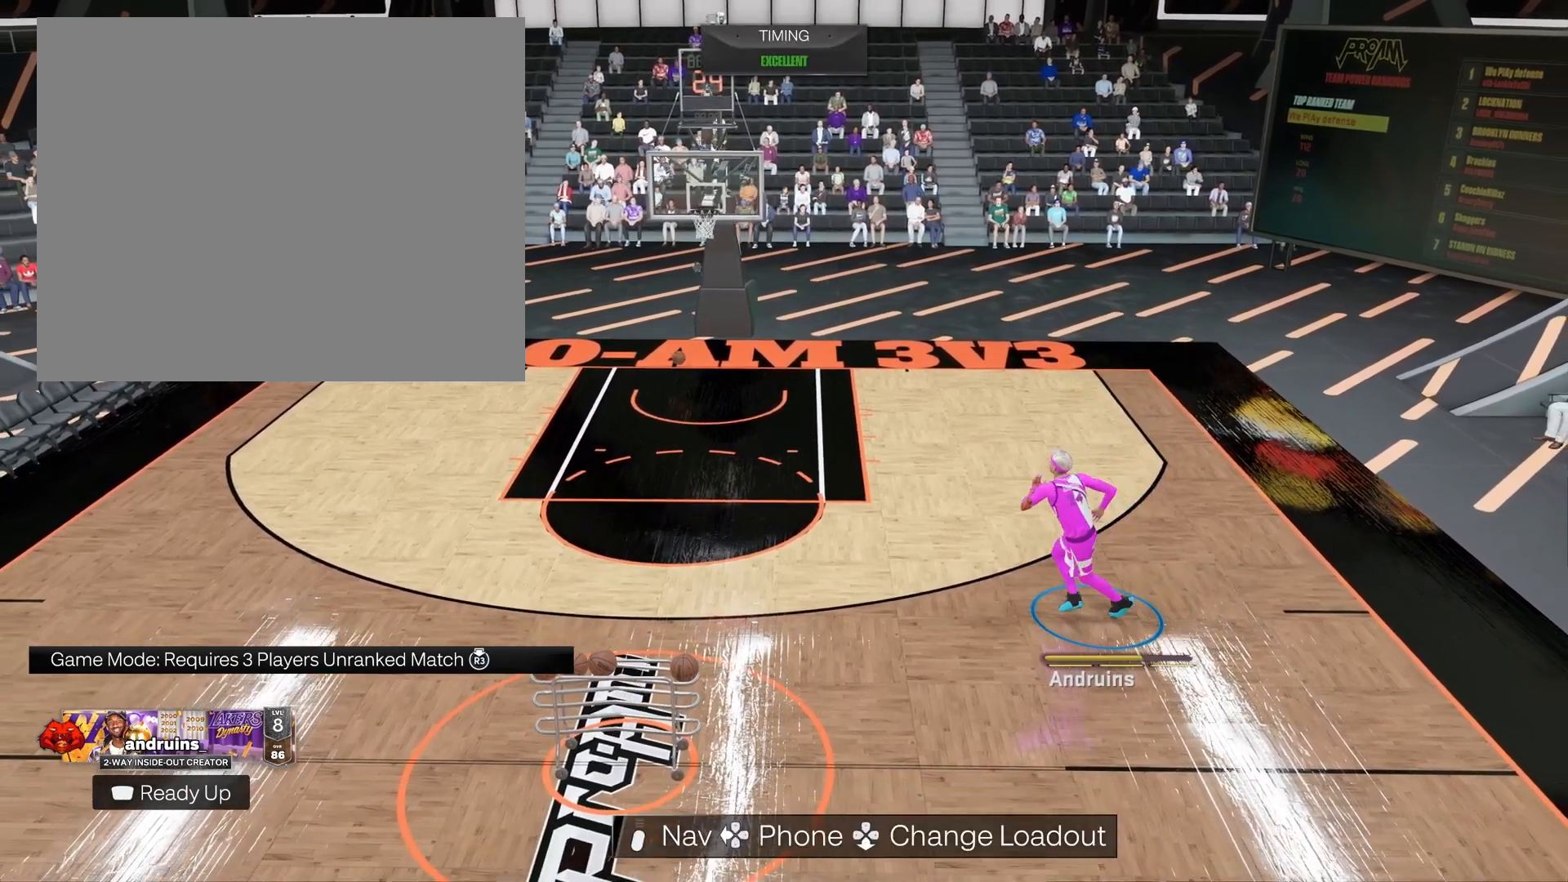
{"buttons": [], "left_stick": "down-left", "right_stick": "center", "events": []}
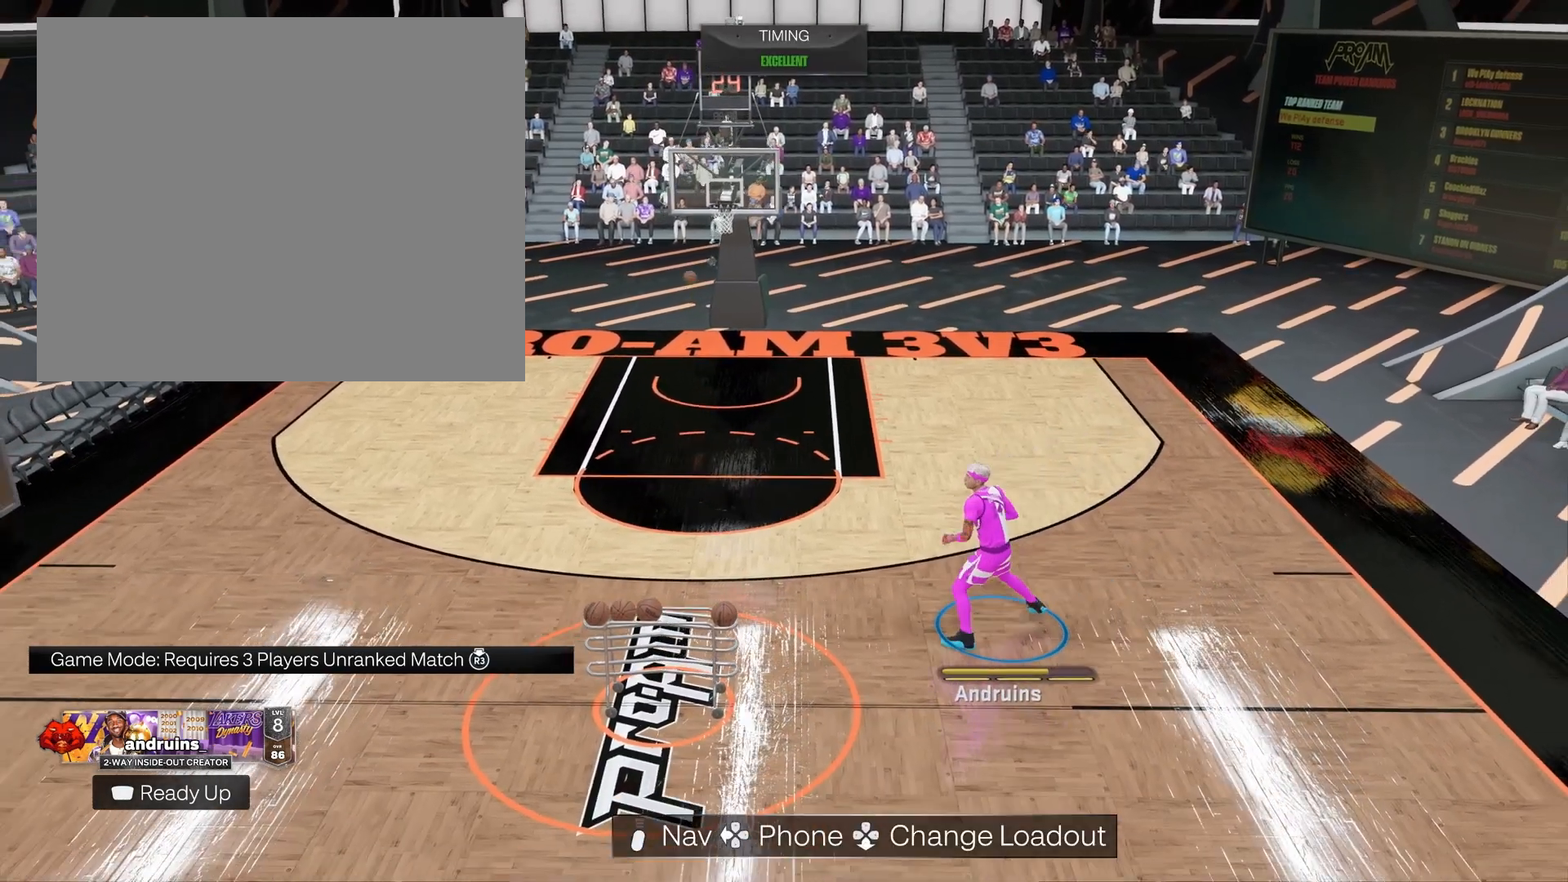
{"buttons": [], "left_stick": "center", "right_stick": "center", "events": [[117, "left_stick", "left"], [483, "left_stick", "center"]]}
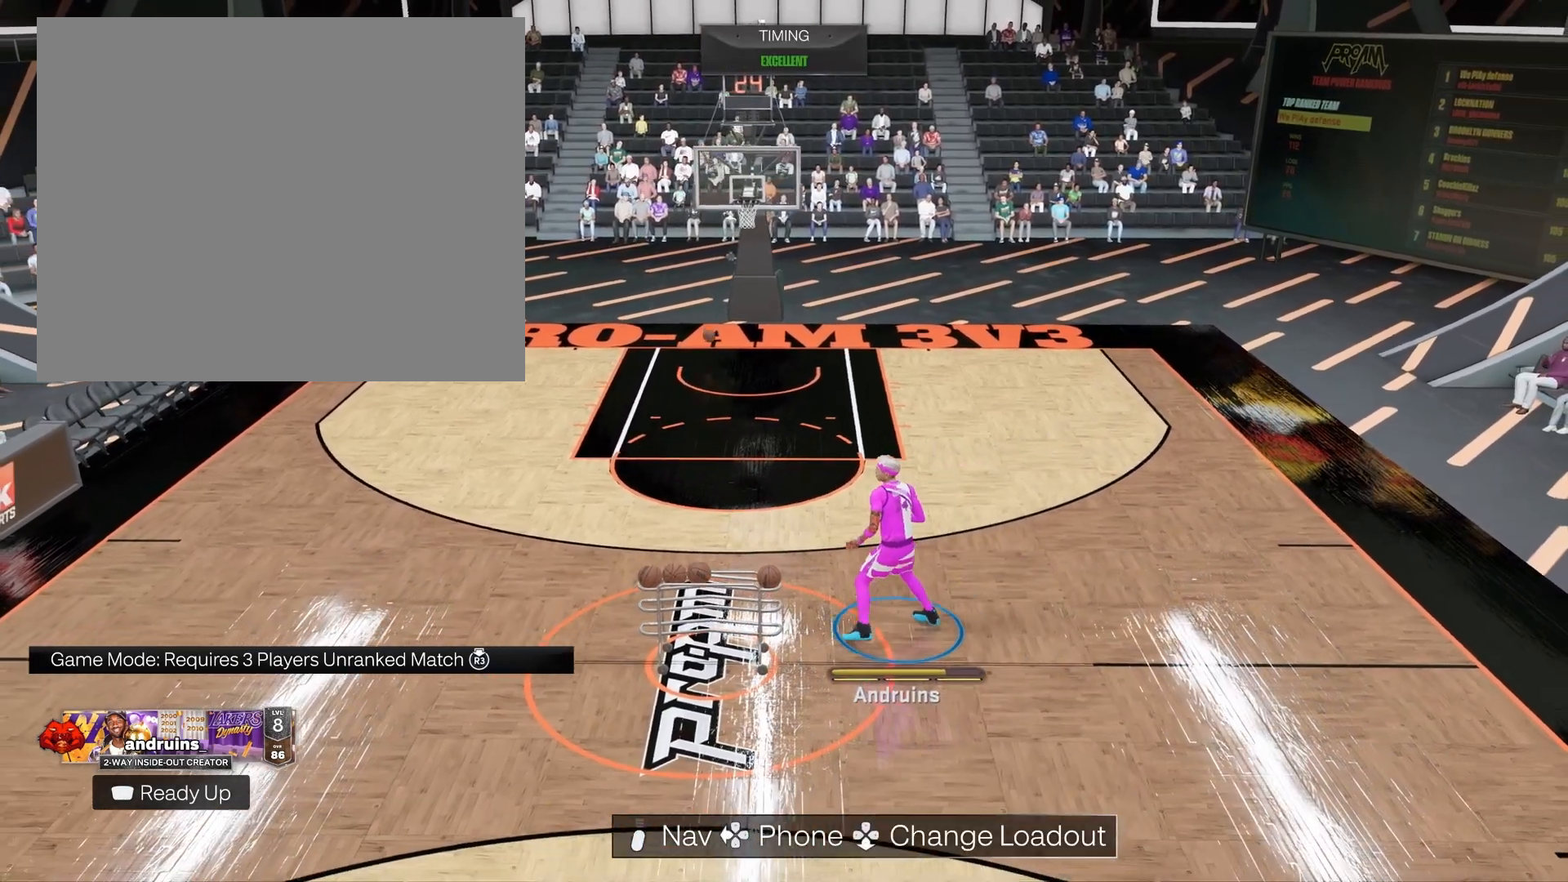
{"buttons": ["TRIANGLE"], "left_stick": "center", "right_stick": "center", "events": [[450, "TRIANGLE", "down"]]}
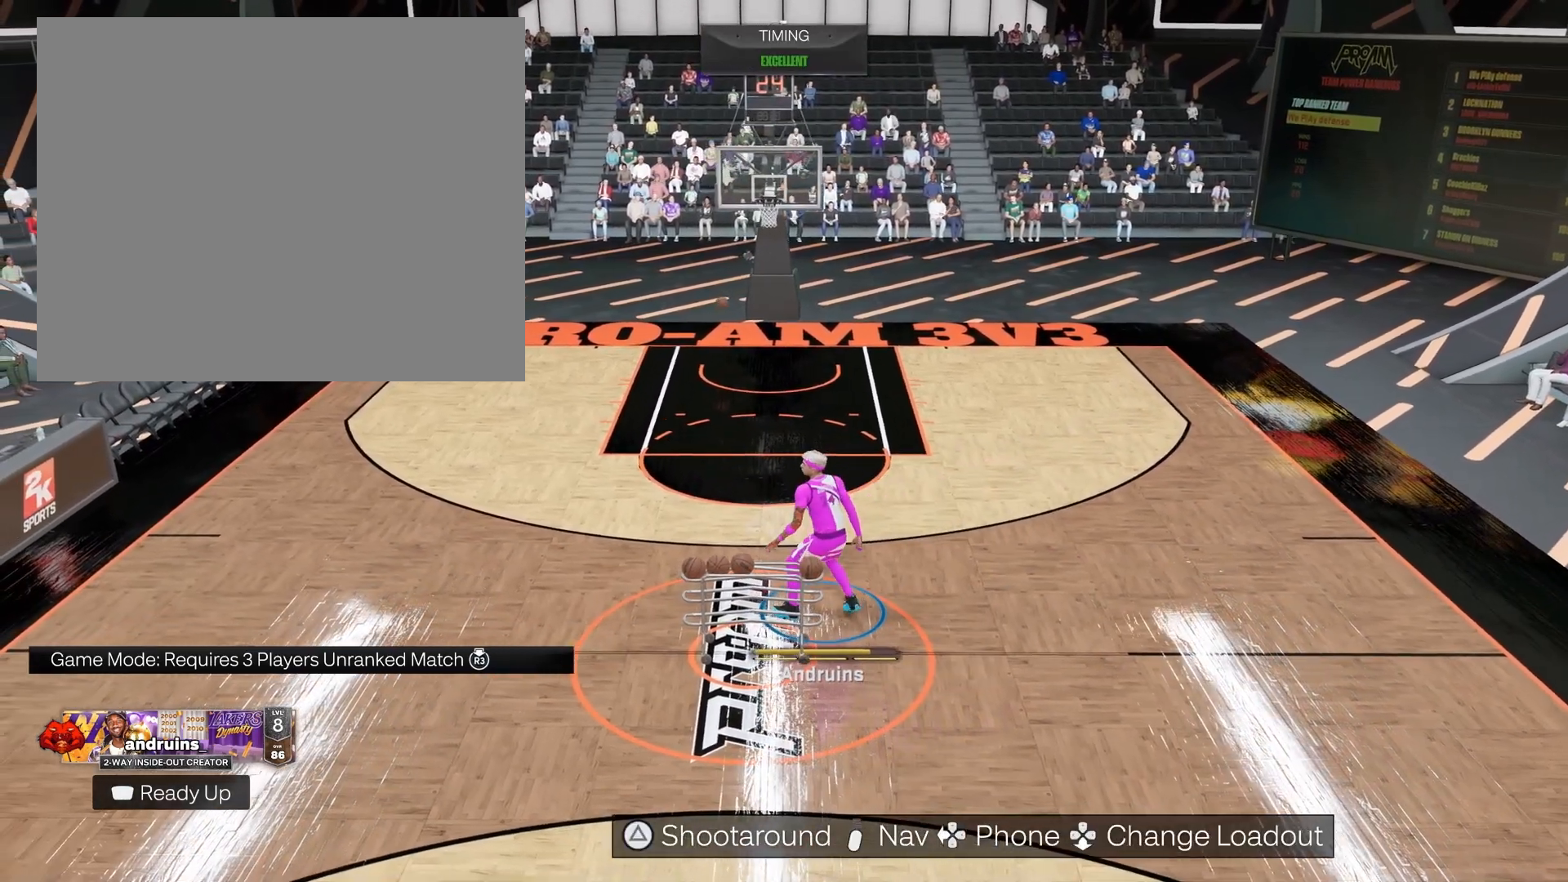
{"buttons": [], "left_stick": "right", "right_stick": "center", "events": [[67, "TRIANGLE", "up"], [383, "left_stick", "right"]]}
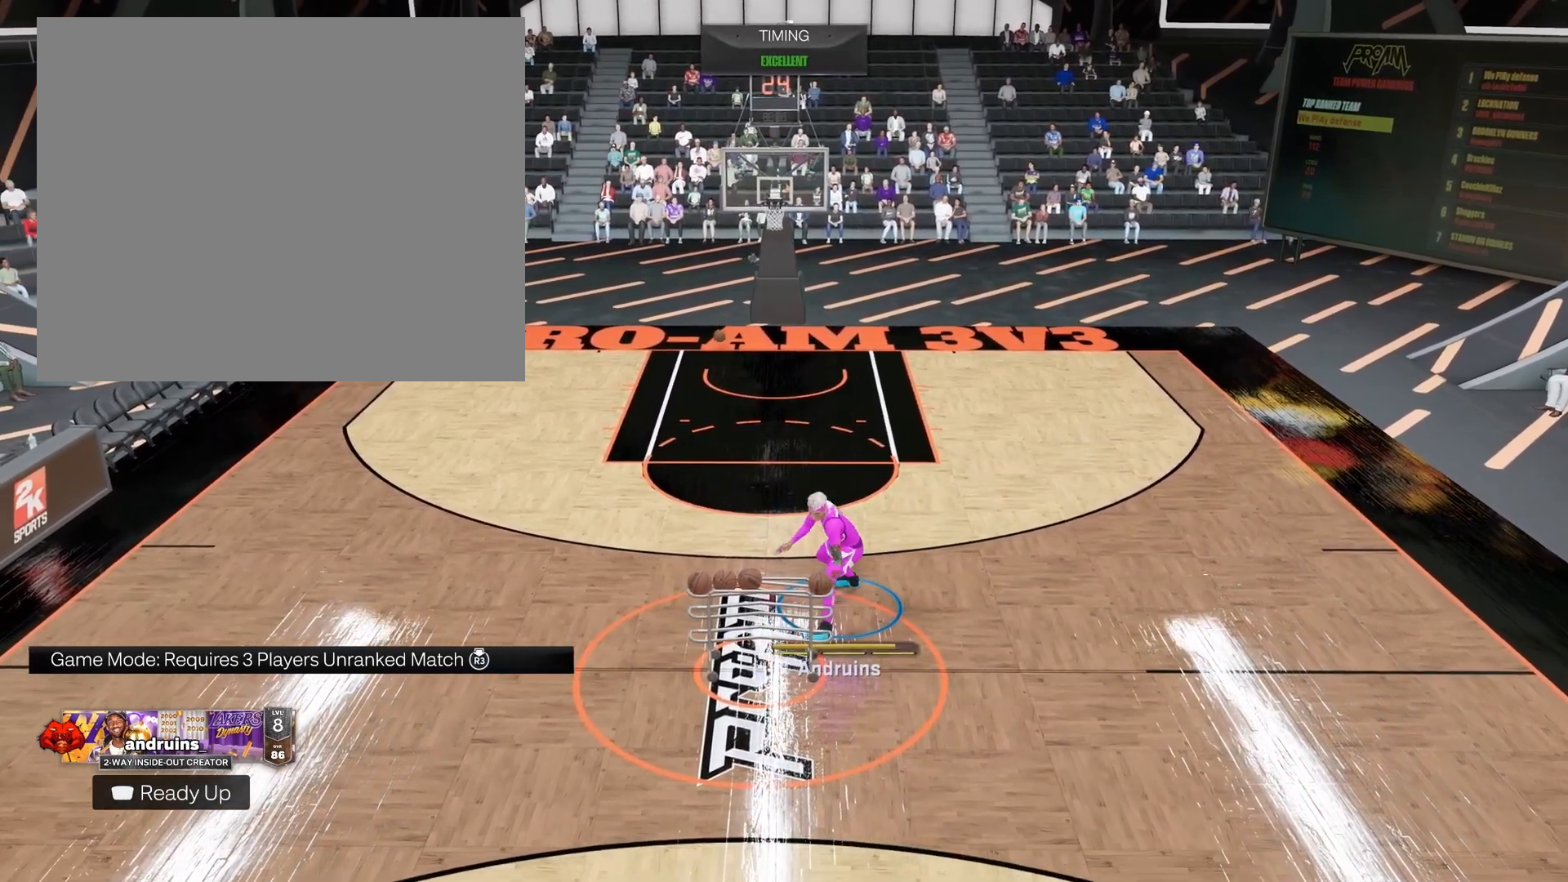
{"buttons": [], "left_stick": "right", "right_stick": "center", "events": []}
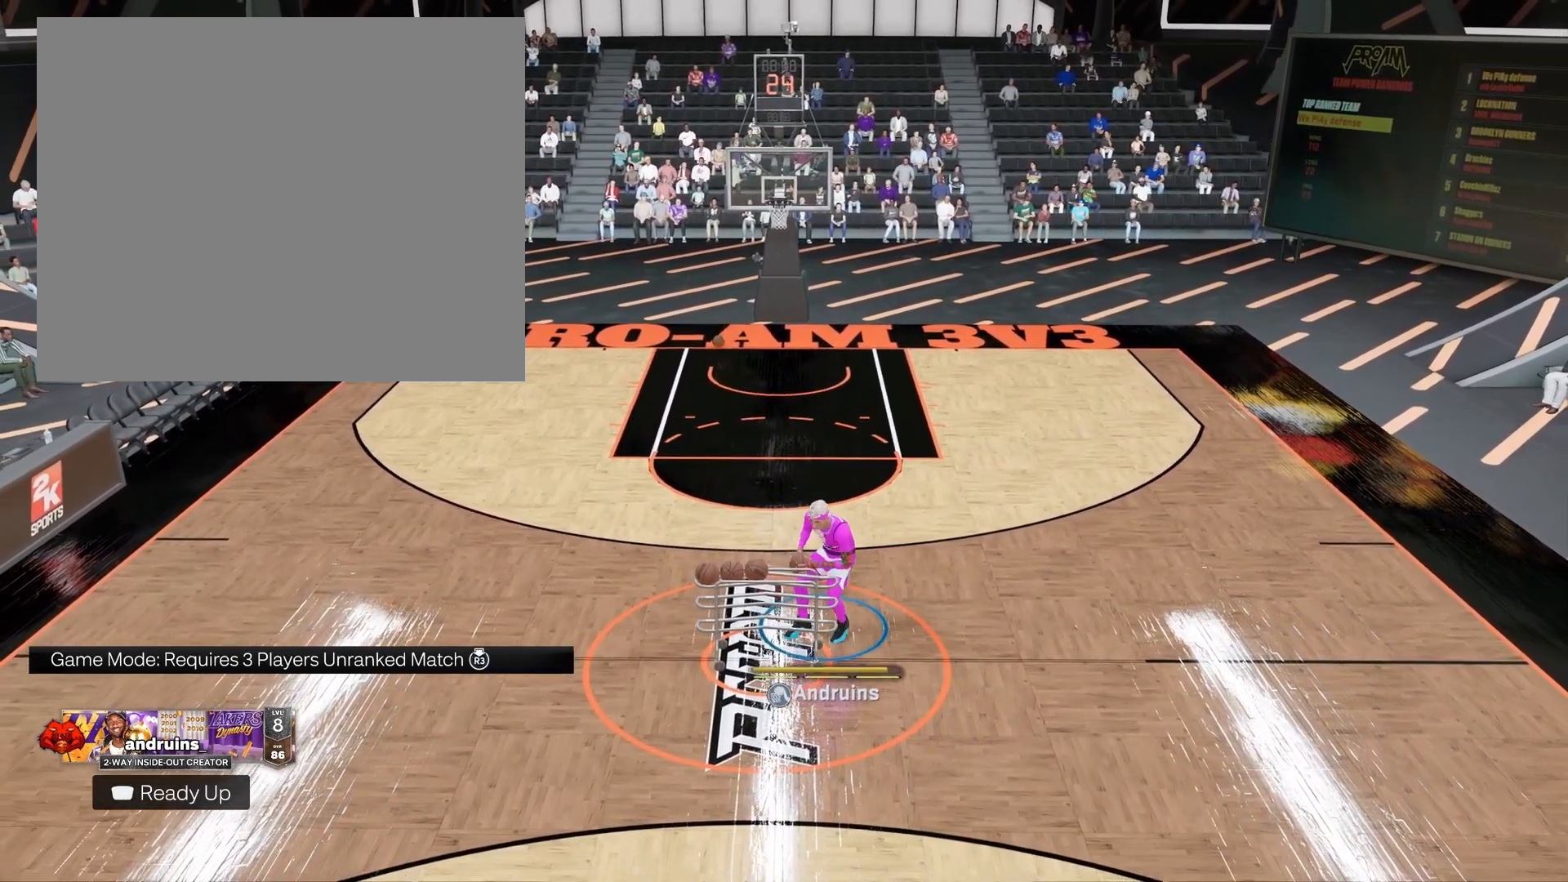
{"buttons": [], "left_stick": "right", "right_stick": "center", "events": []}
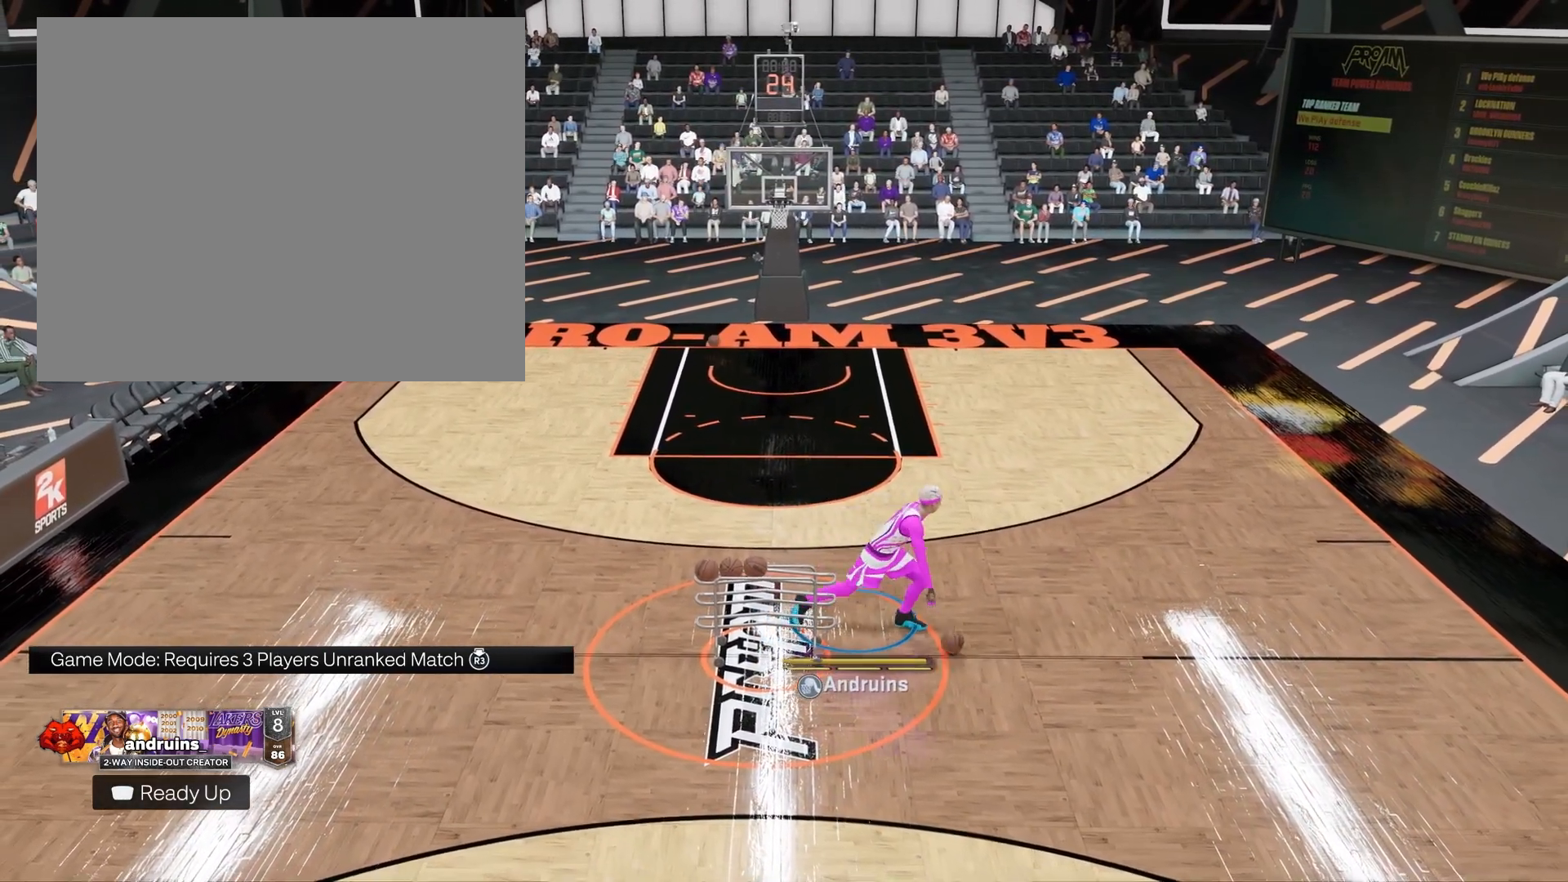
{"buttons": [], "left_stick": "up-right", "right_stick": "center", "events": [[450, "left_stick", "up-right"]]}
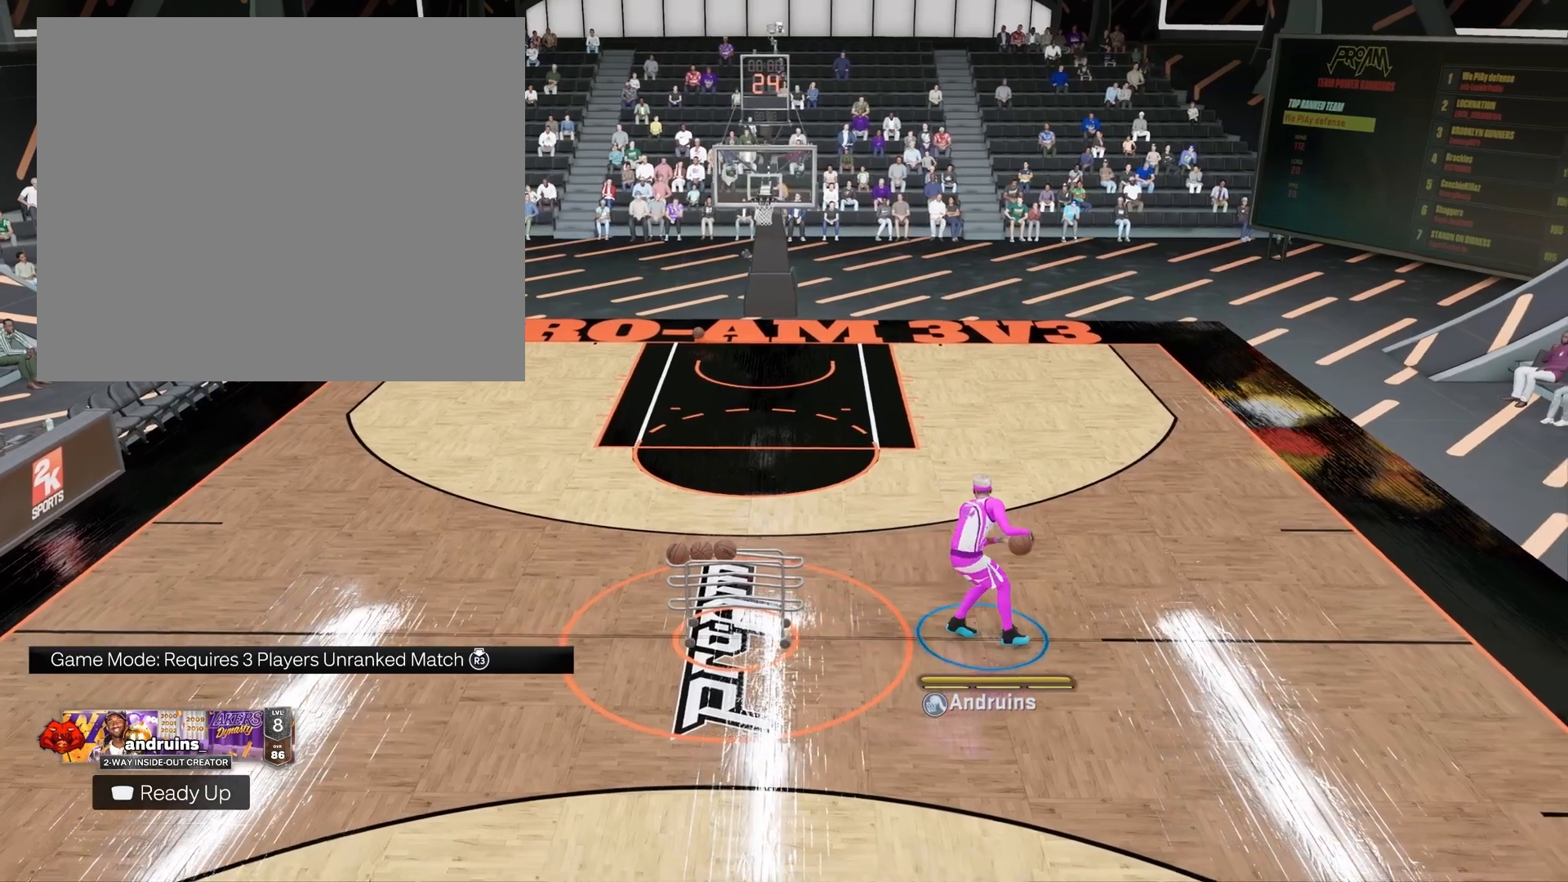
{"buttons": [], "left_stick": "up-right", "right_stick": "center", "events": []}
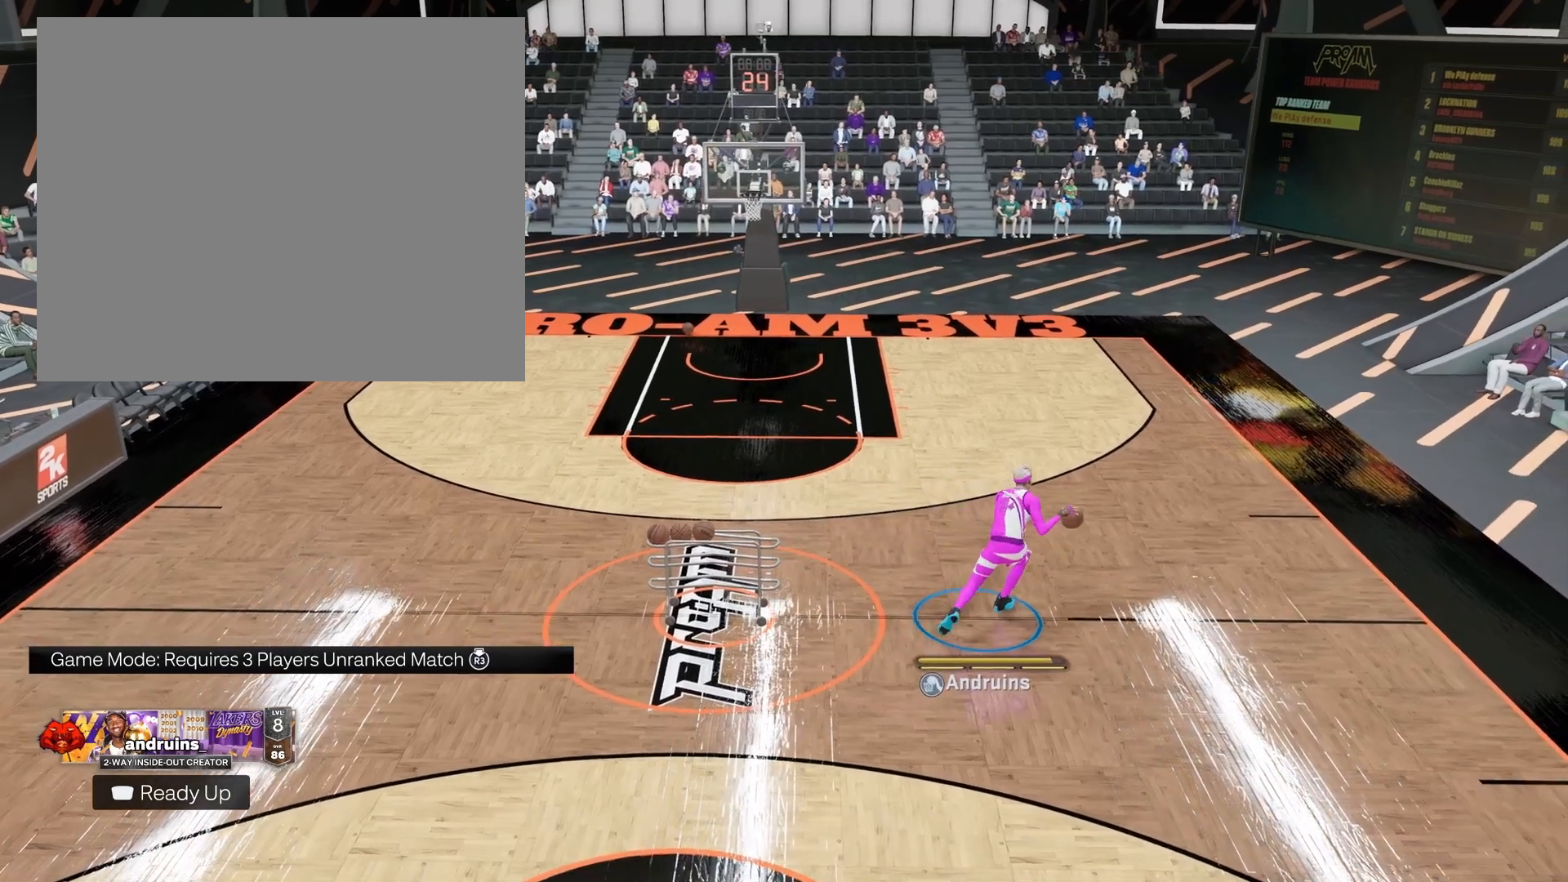
{"buttons": [], "left_stick": "center", "right_stick": "center", "events": [[33, "left_stick", "center"]]}
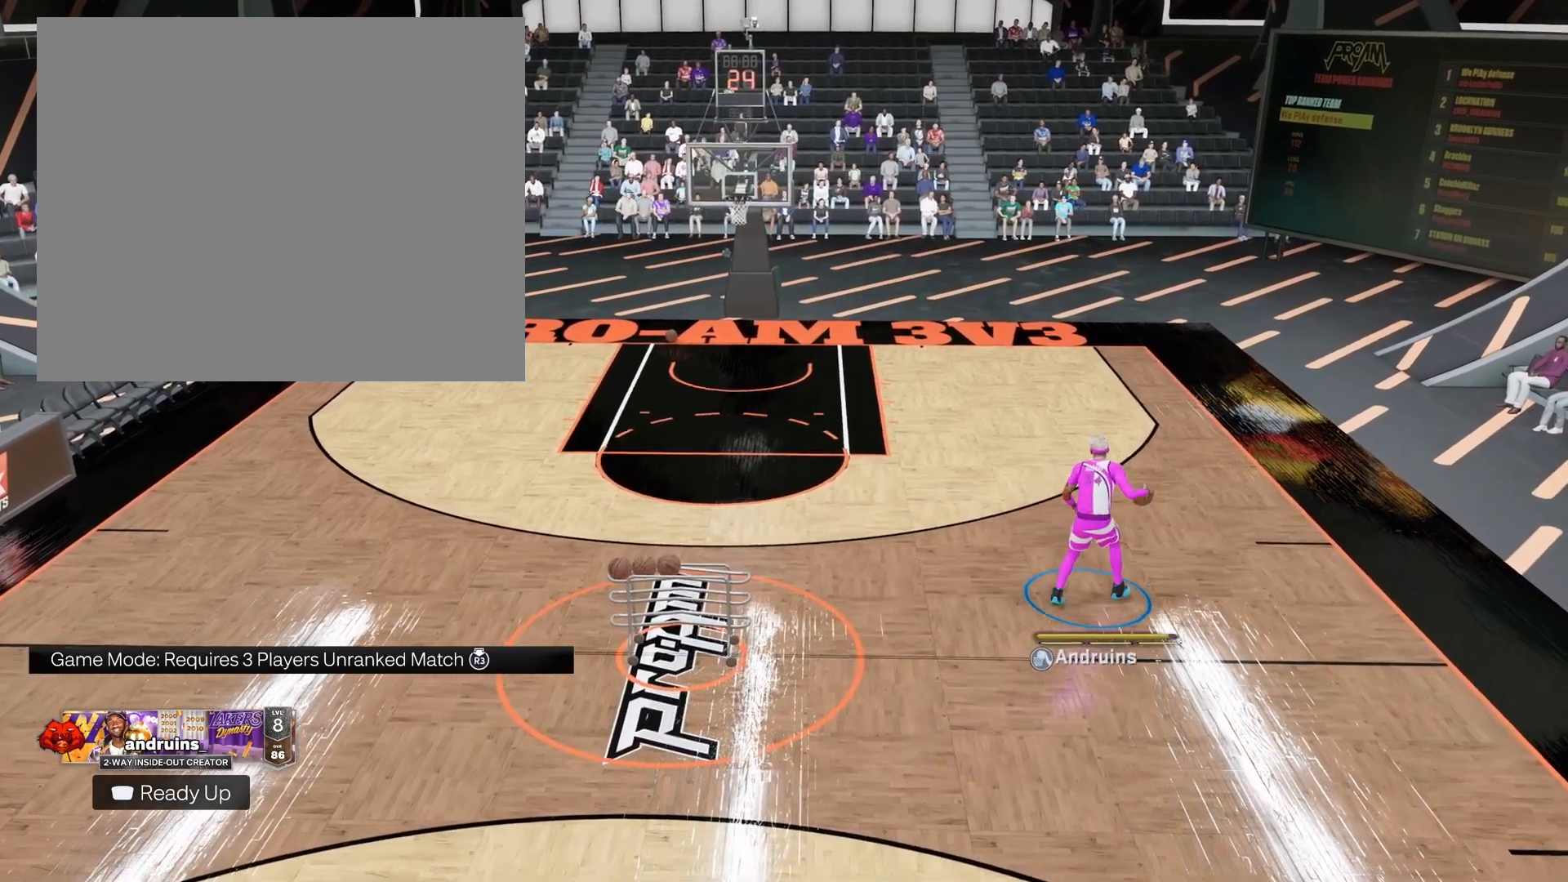
{"buttons": ["R2"], "left_stick": "center", "right_stick": "up", "events": [[383, "R2", "down"], [417, "right_stick", "up"]]}
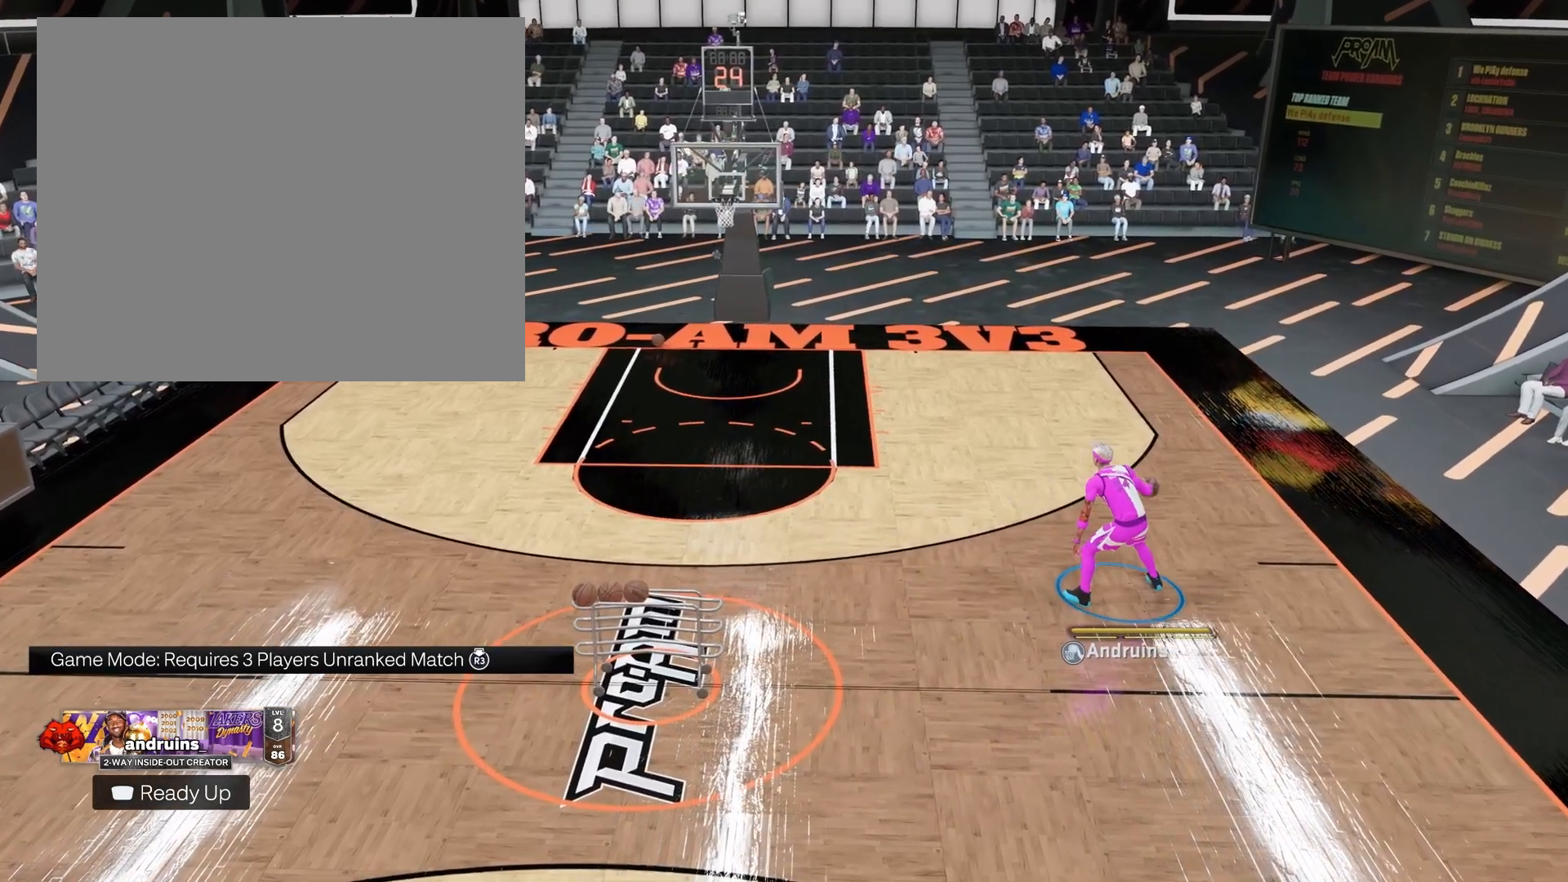
{"buttons": ["R2"], "left_stick": "center", "right_stick": "center", "events": [[33, "right_stick", "center"], [367, "right_stick", "up"], [483, "right_stick", "center"]]}
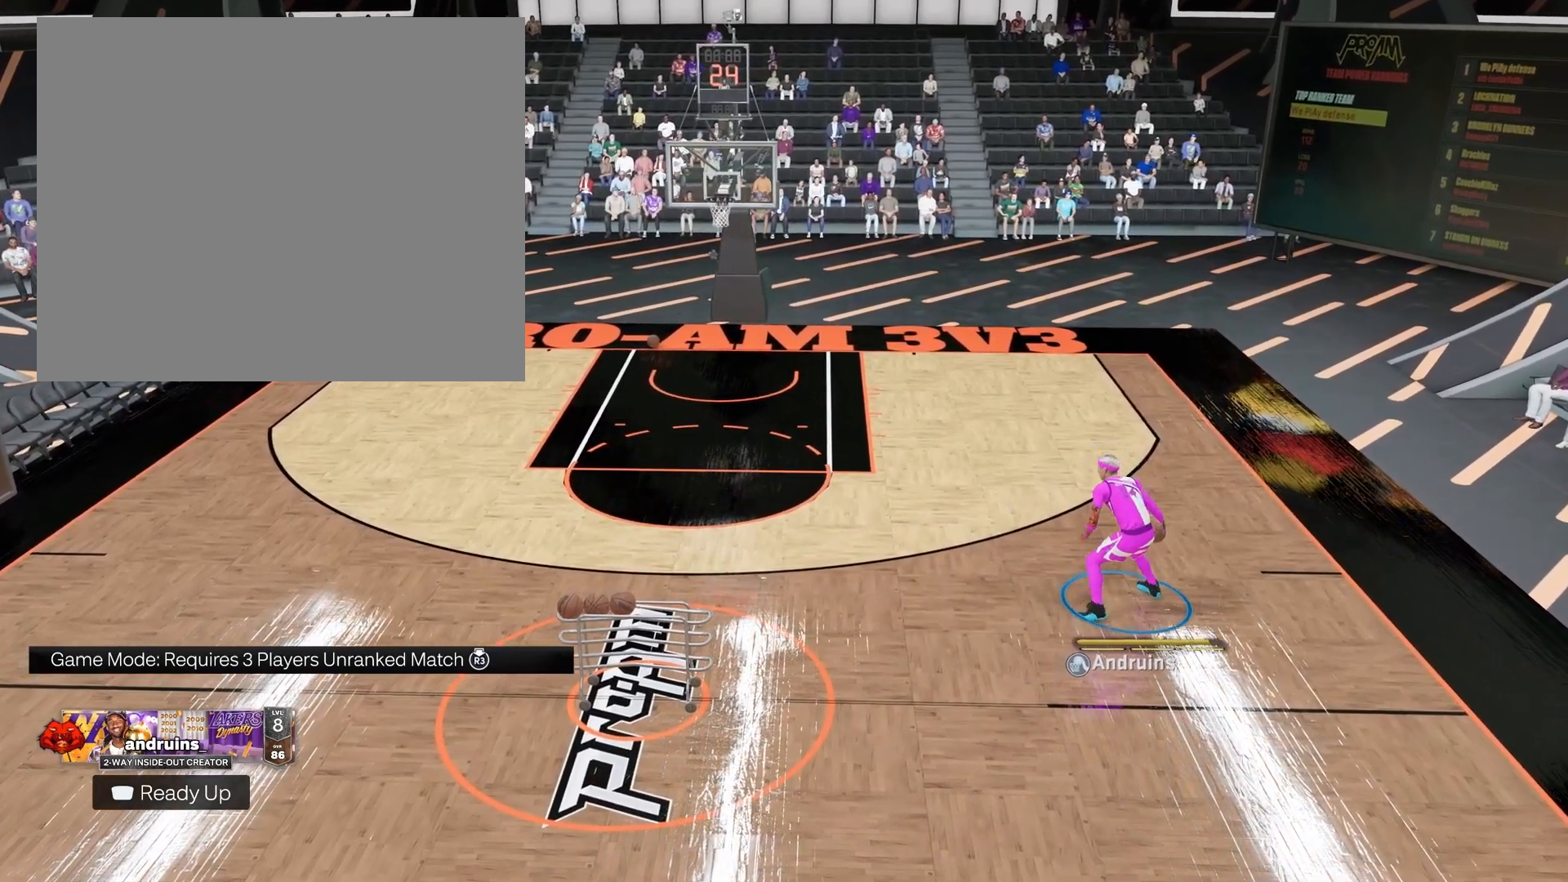
{"buttons": [], "left_stick": "center", "right_stick": "center", "events": [[217, "R2", "up"]]}
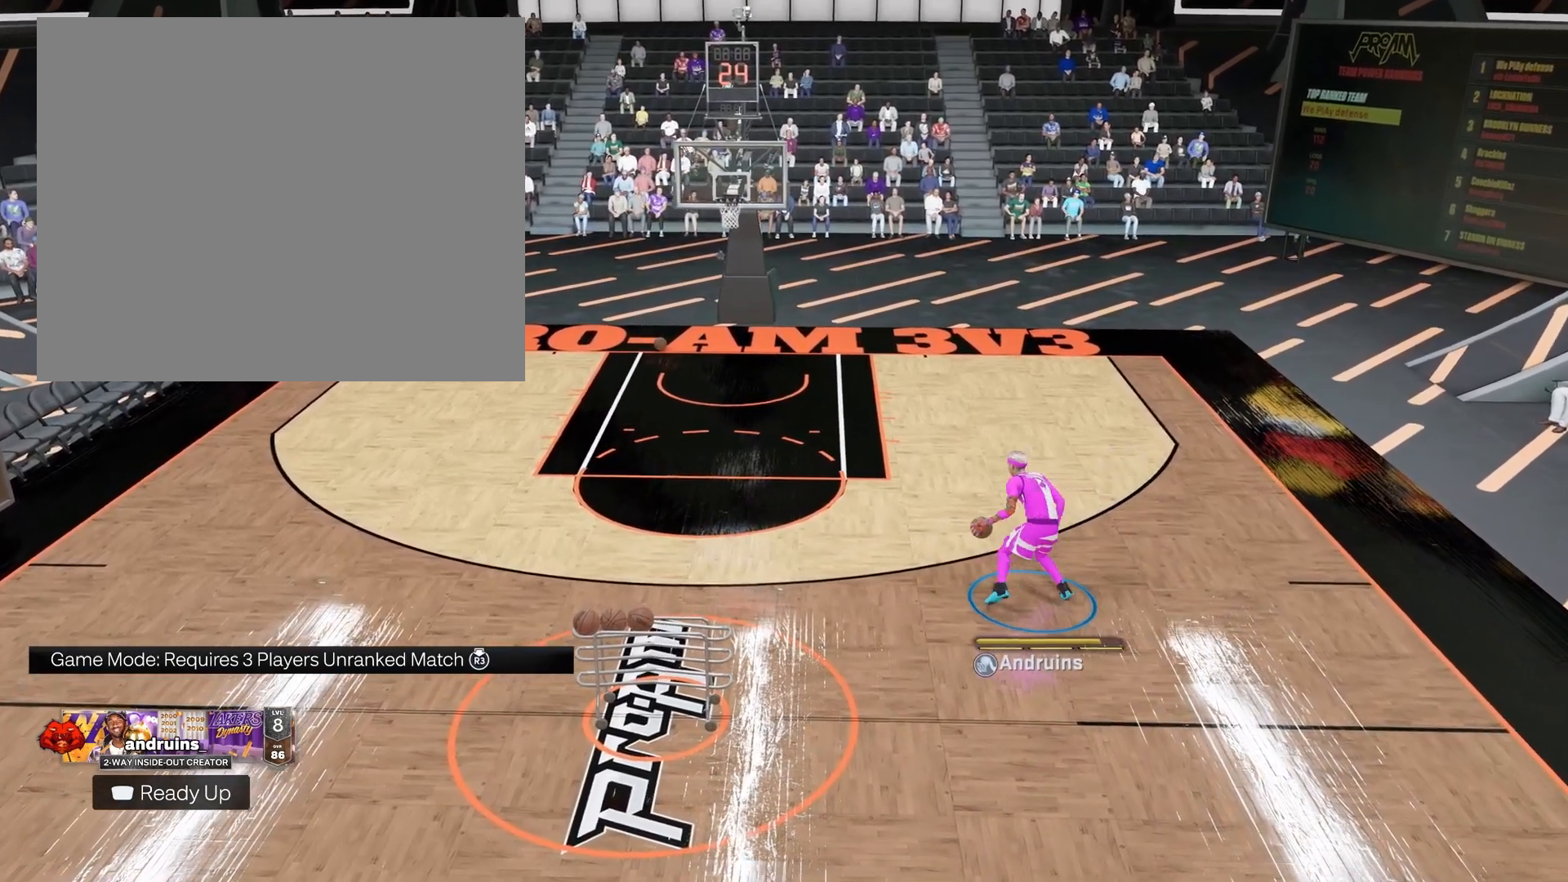
{"buttons": [], "left_stick": "center", "right_stick": "center", "events": [[50, "right_stick", "down"], [150, "right_stick", "center"]]}
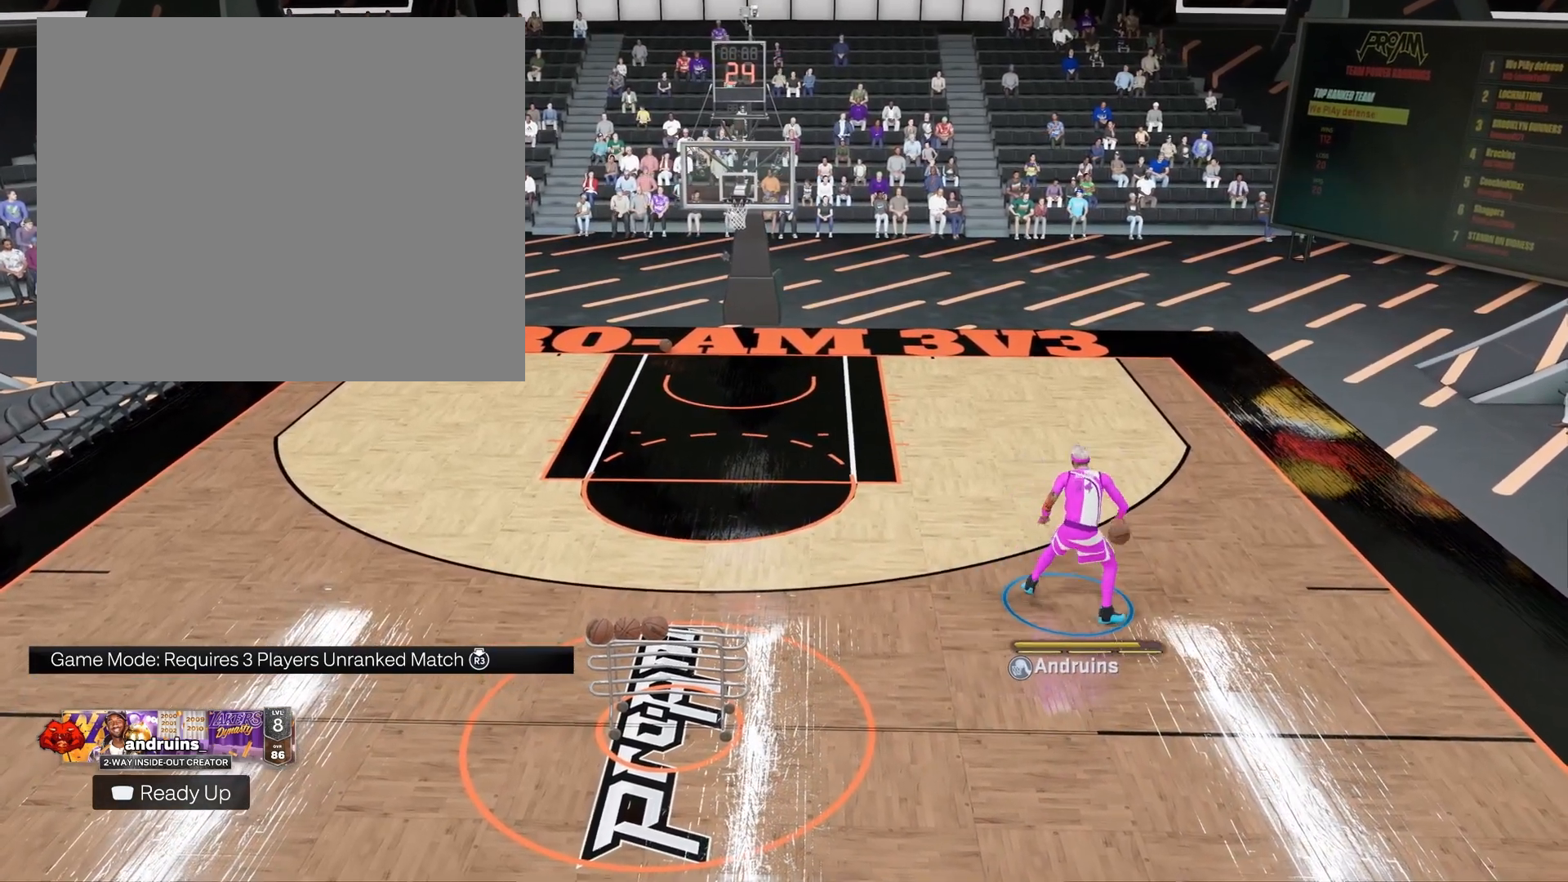
{"buttons": [], "left_stick": "center", "right_stick": "center", "events": []}
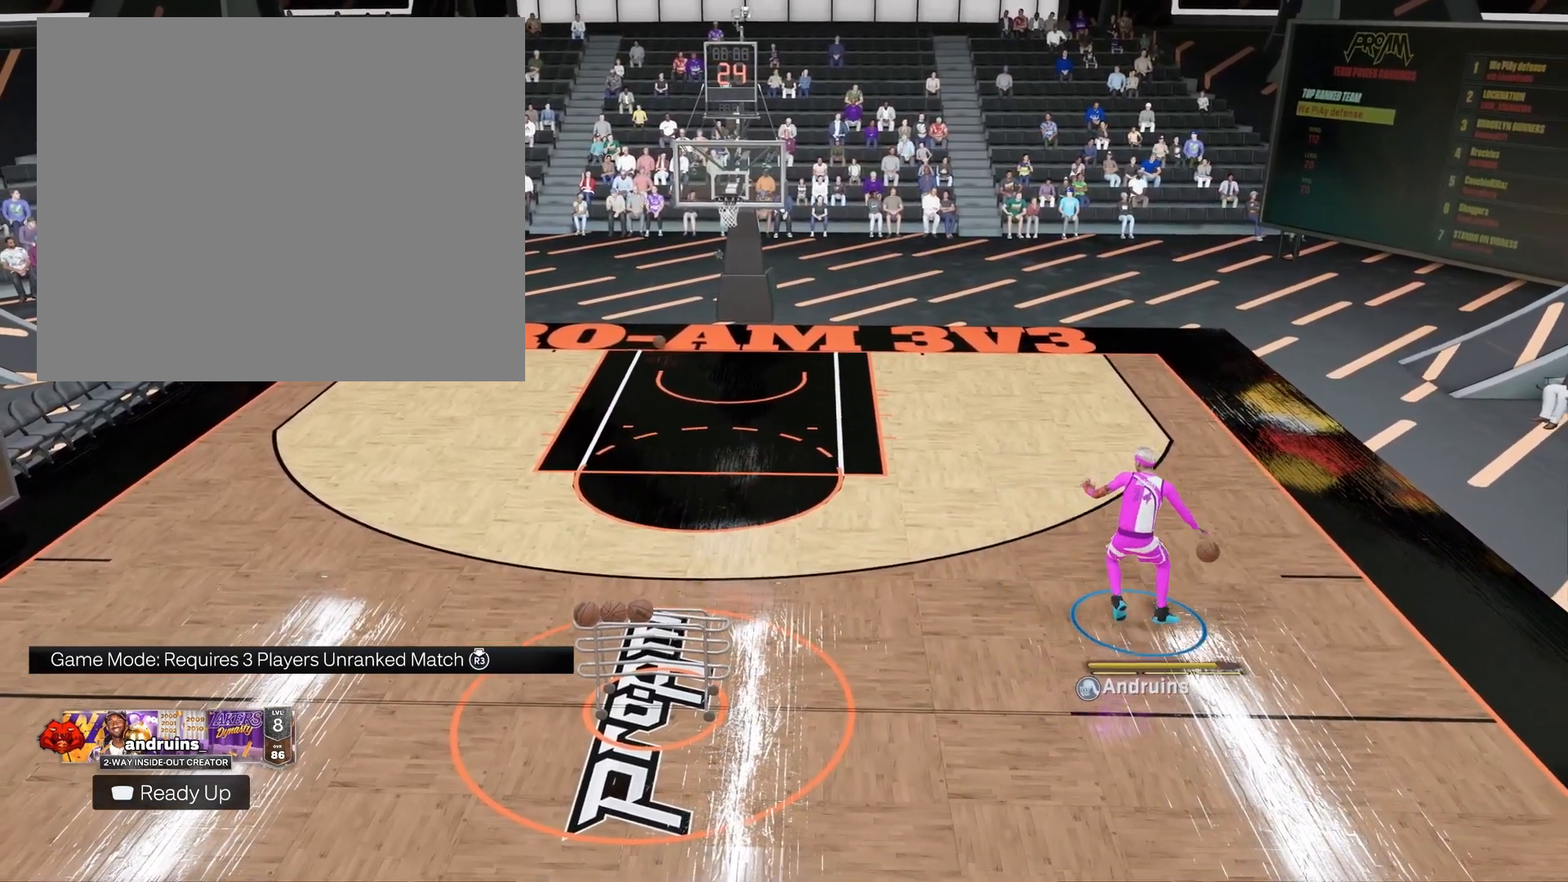
{"buttons": [], "left_stick": "center", "right_stick": "center", "events": []}
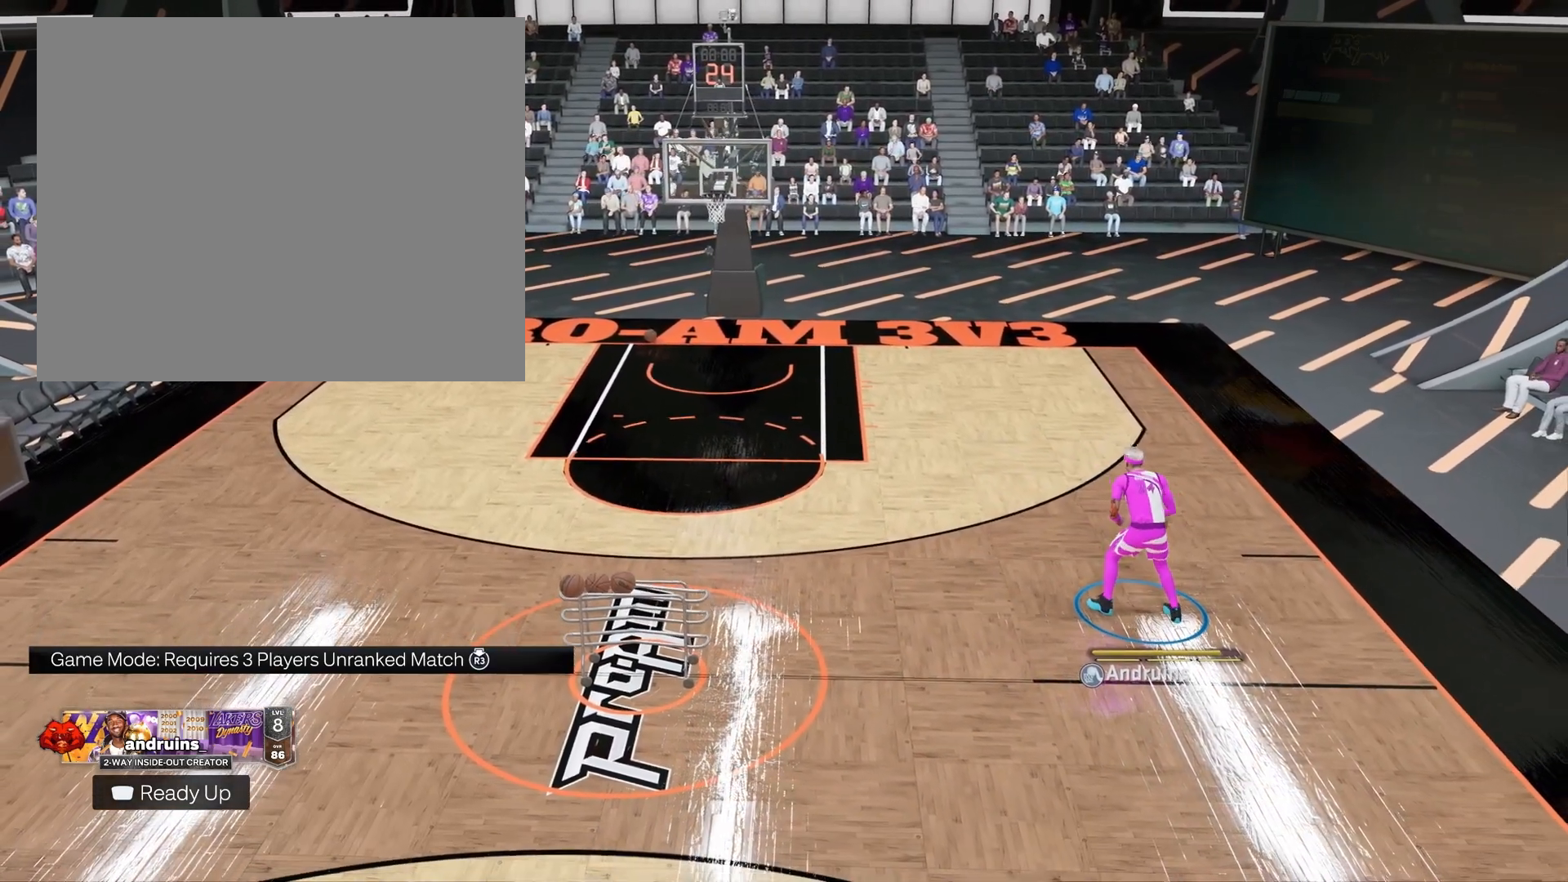
{"buttons": [], "left_stick": "center", "right_stick": "center", "events": []}
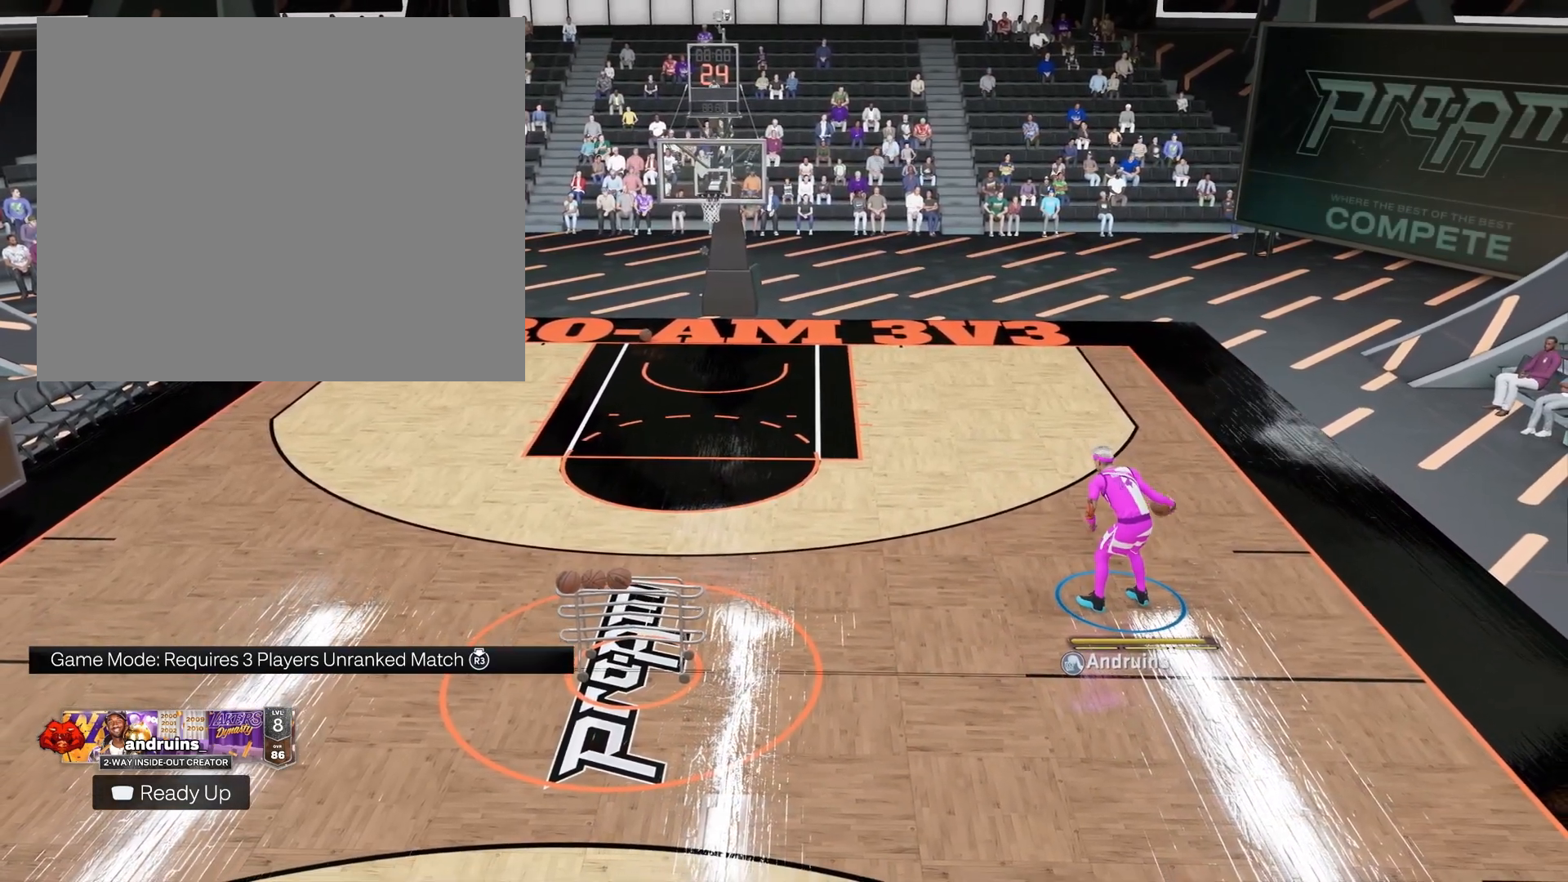
{"buttons": ["R2"], "left_stick": "center", "right_stick": "up", "events": [[367, "R2", "down"], [500, "right_stick", "up"]]}
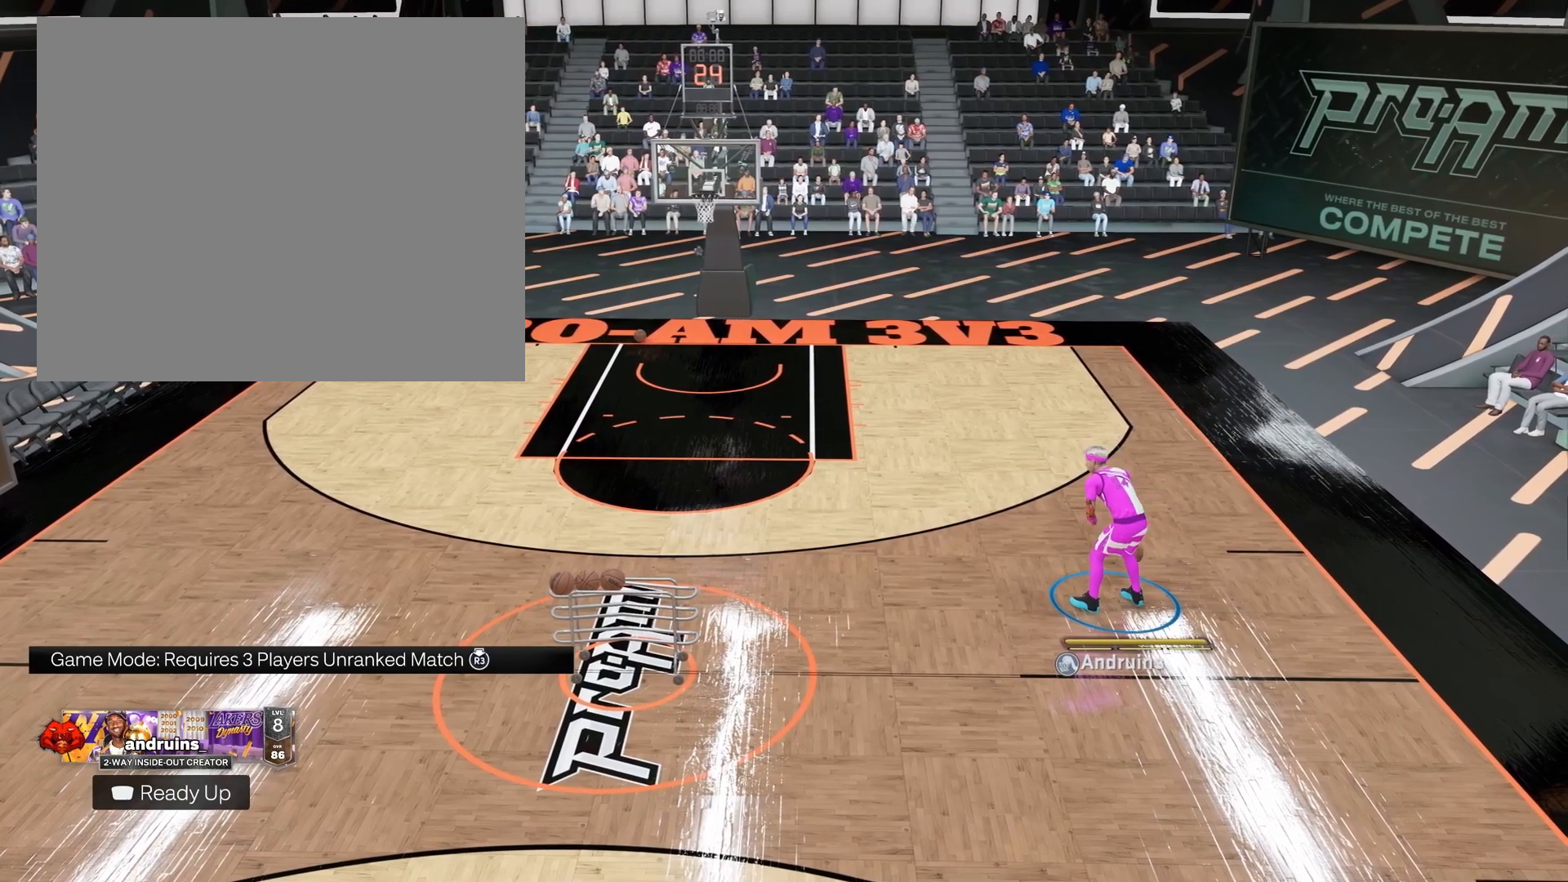
{"buttons": ["R2"], "left_stick": "center", "right_stick": "up", "events": [[133, "right_stick", "center"], [383, "right_stick", "up"]]}
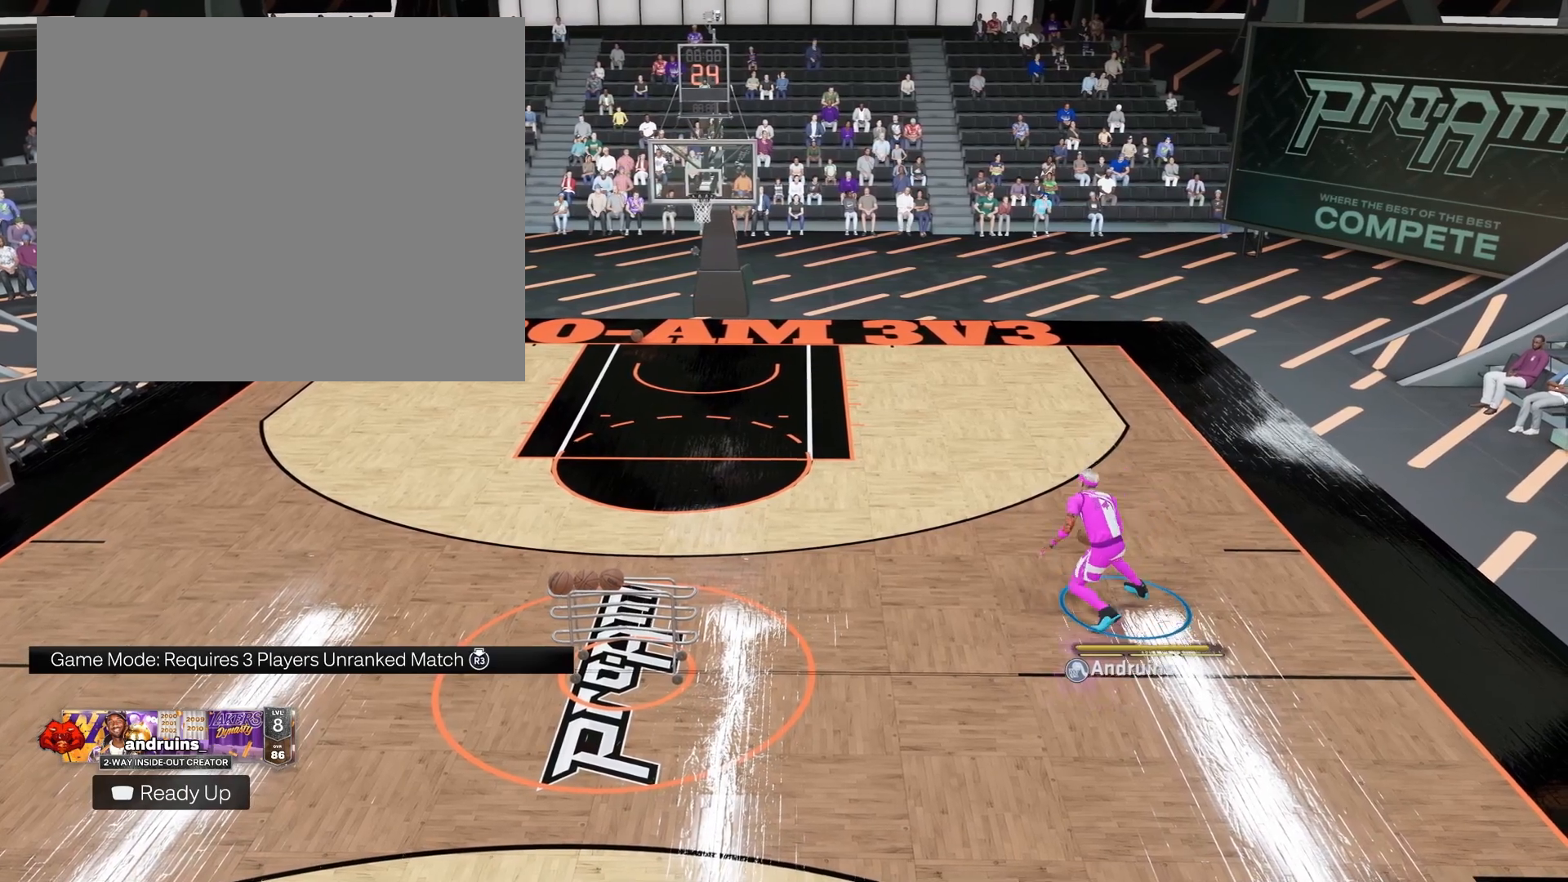
{"buttons": [], "left_stick": "center", "right_stick": "center", "events": [[17, "right_stick", "center"], [100, "left_stick", "down-right"], [233, "R2", "up"], [267, "left_stick", "center"]]}
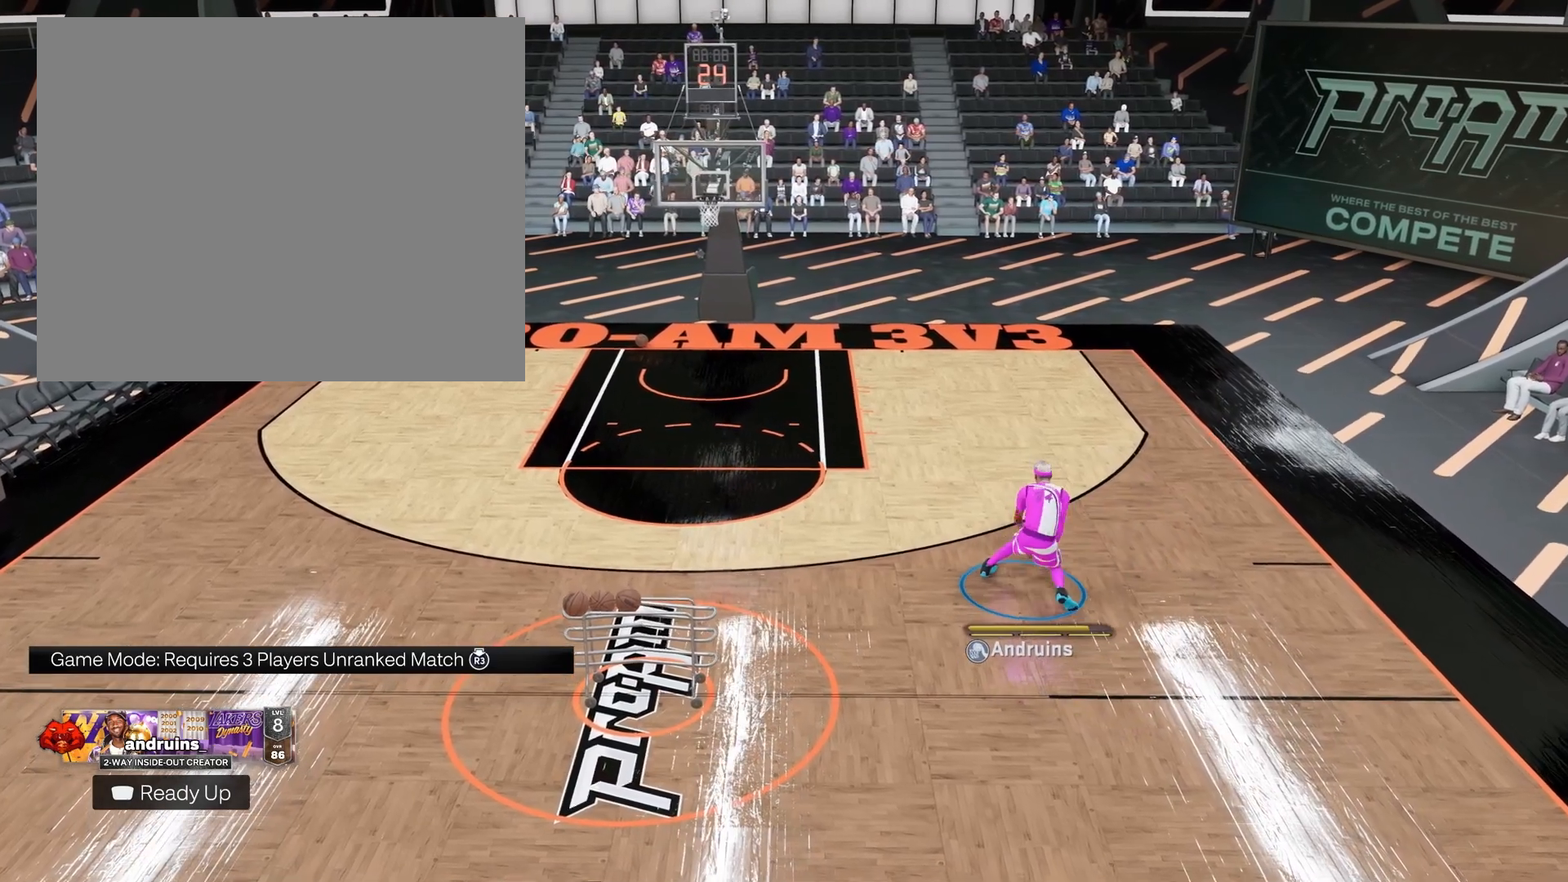
{"buttons": [], "left_stick": "center", "right_stick": "center", "events": []}
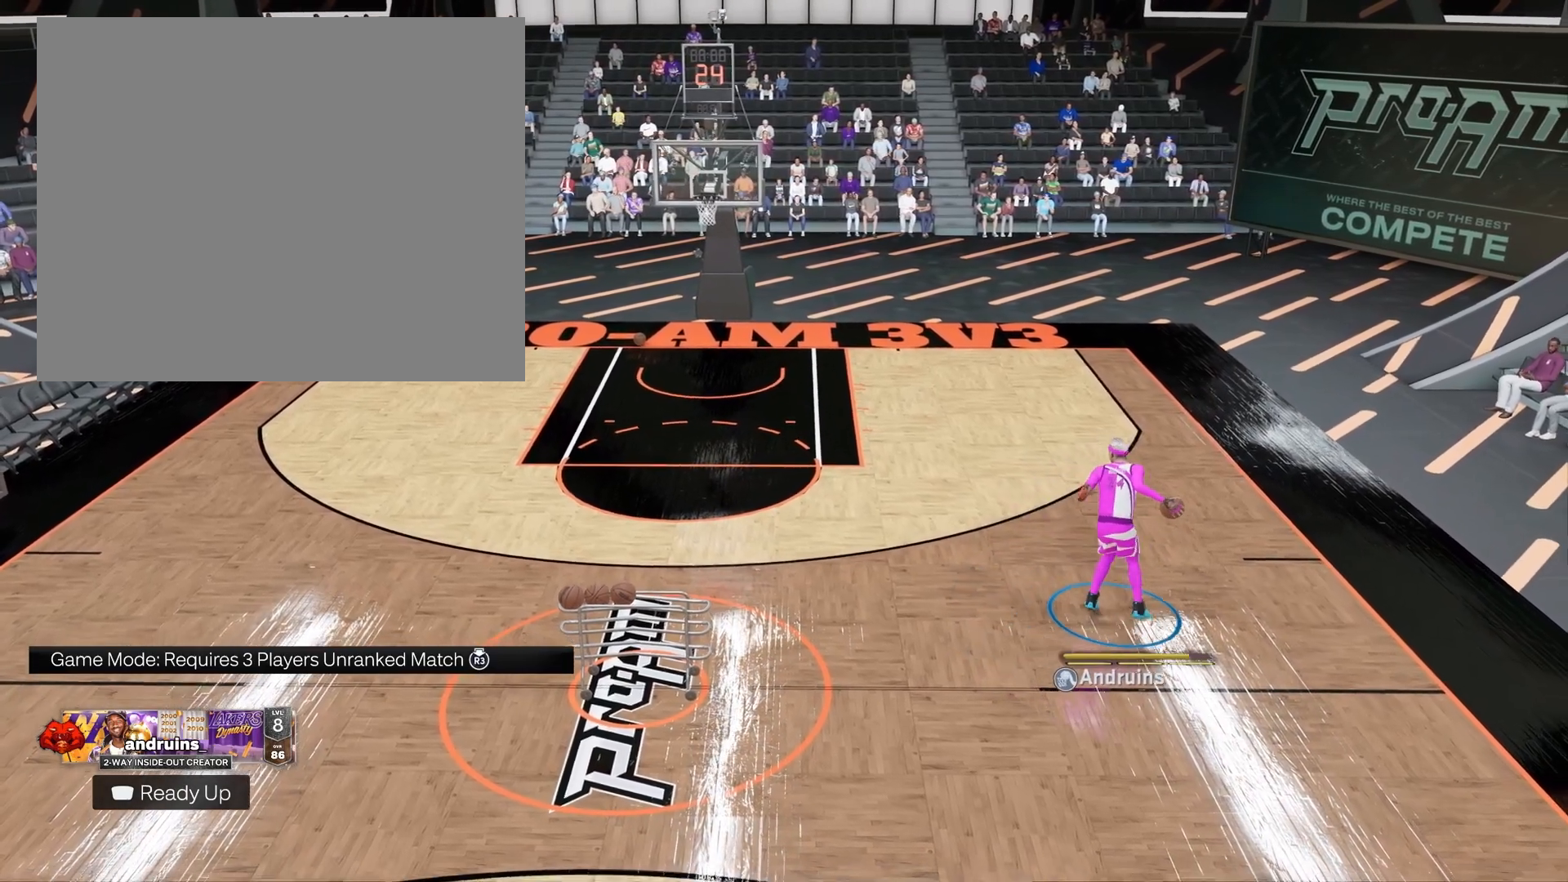
{"buttons": ["R2"], "left_stick": "center", "right_stick": "center", "events": [[167, "R2", "down"], [217, "right_stick", "up"], [350, "right_stick", "center"]]}
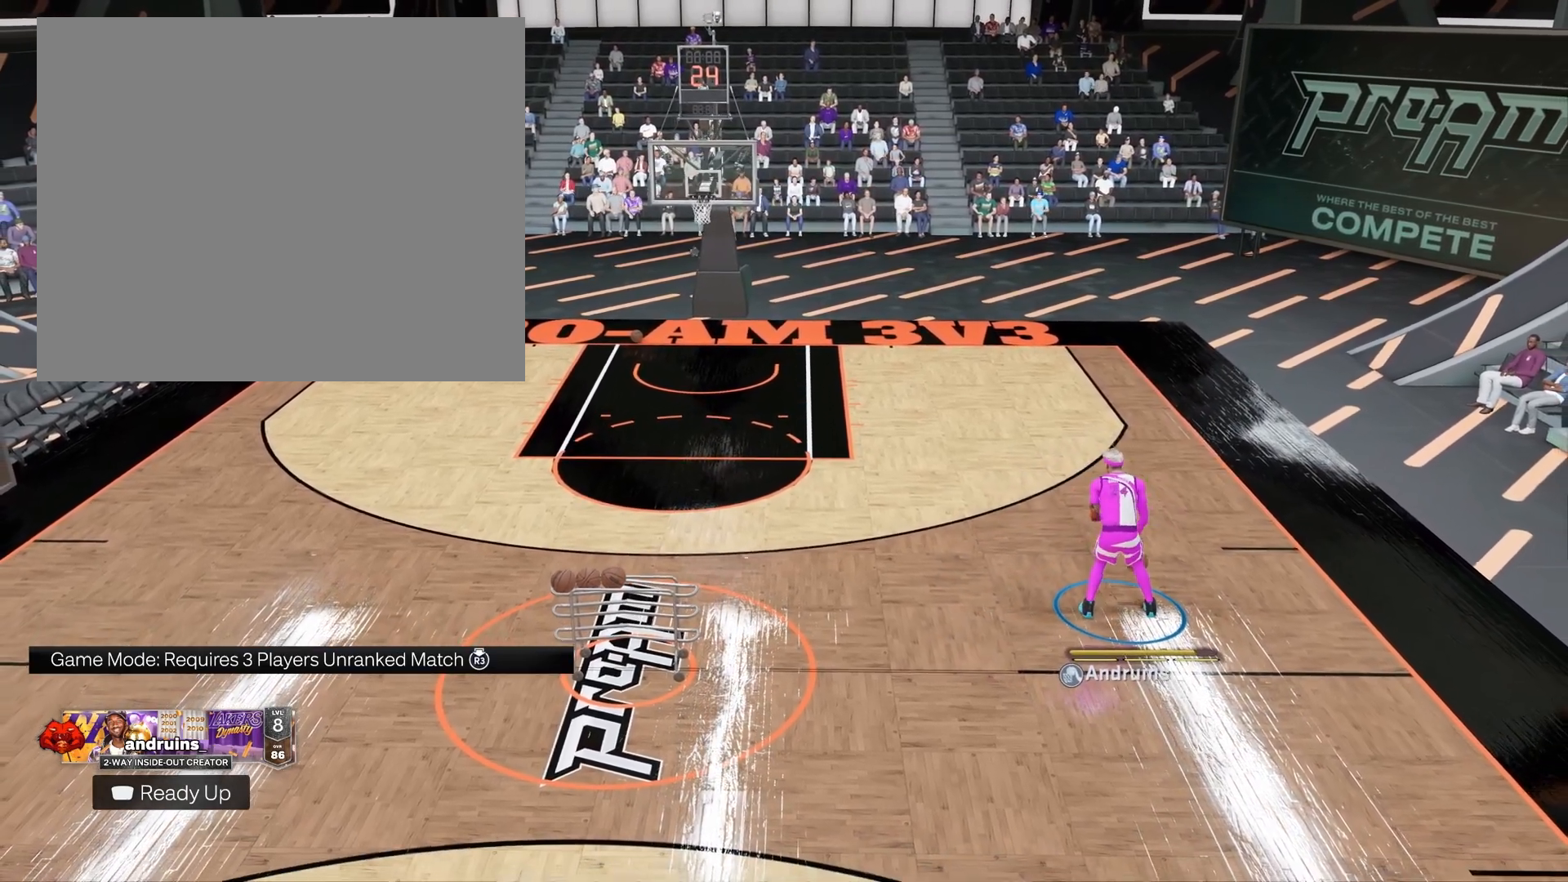
{"buttons": [], "left_stick": "center", "right_stick": "center", "events": [[100, "right_stick", "up"], [233, "right_stick", "center"], [300, "left_stick", "down-right"], [367, "R2", "up"], [433, "left_stick", "center"]]}
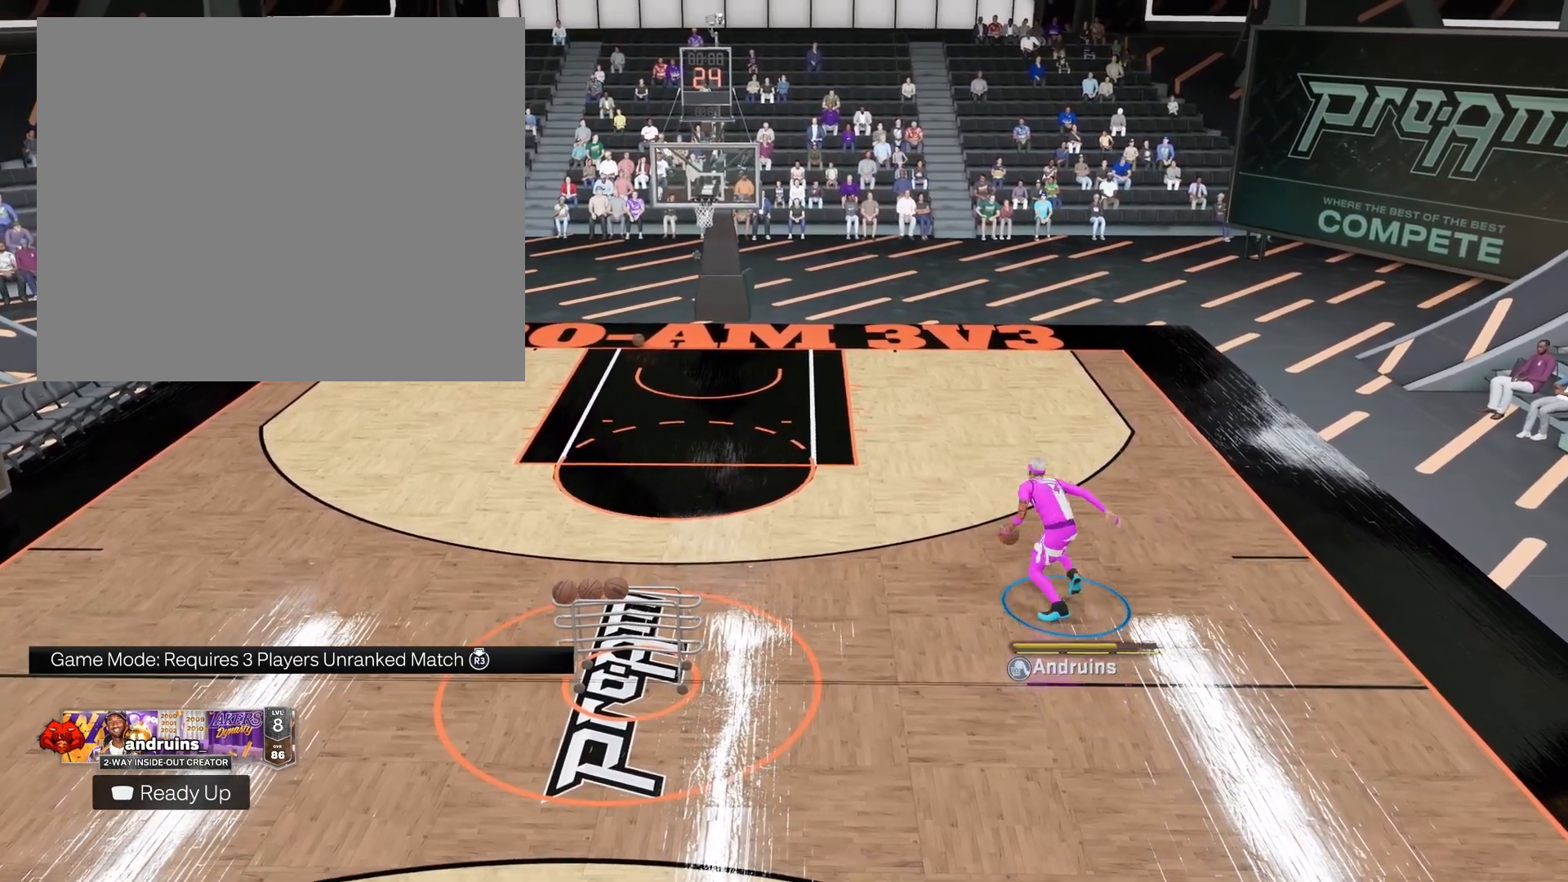
{"buttons": ["R2"], "left_stick": "center", "right_stick": "center", "events": [[483, "R2", "down"]]}
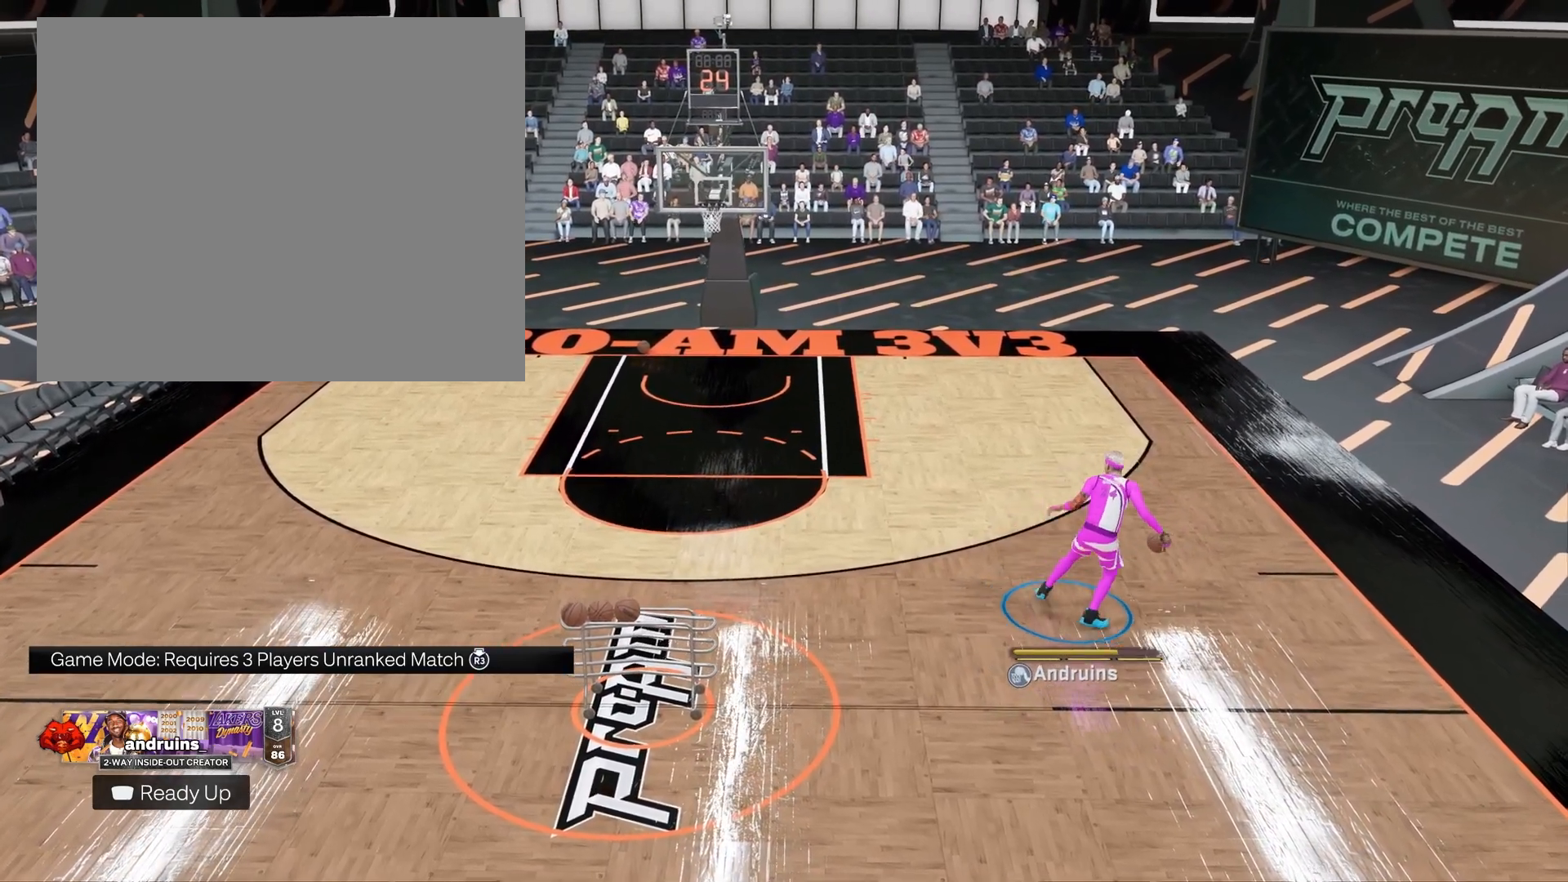
{"buttons": ["R2"], "left_stick": "center", "right_stick": "center", "events": [[183, "right_stick", "up"], [333, "right_stick", "center"]]}
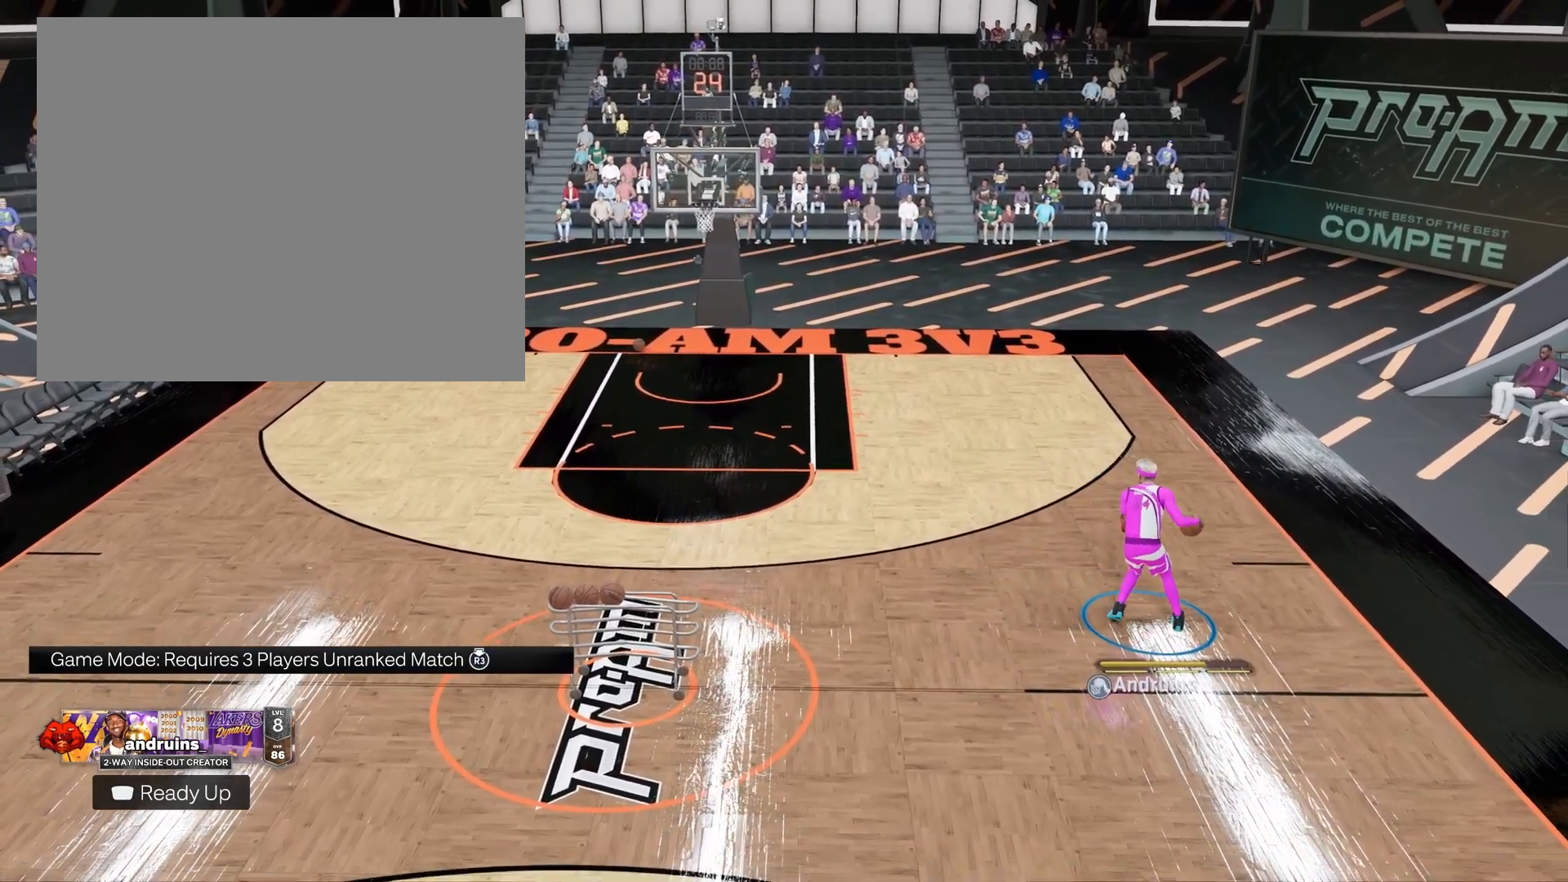
{"buttons": [], "left_stick": "center", "right_stick": "center", "events": [[67, "R2", "up"]]}